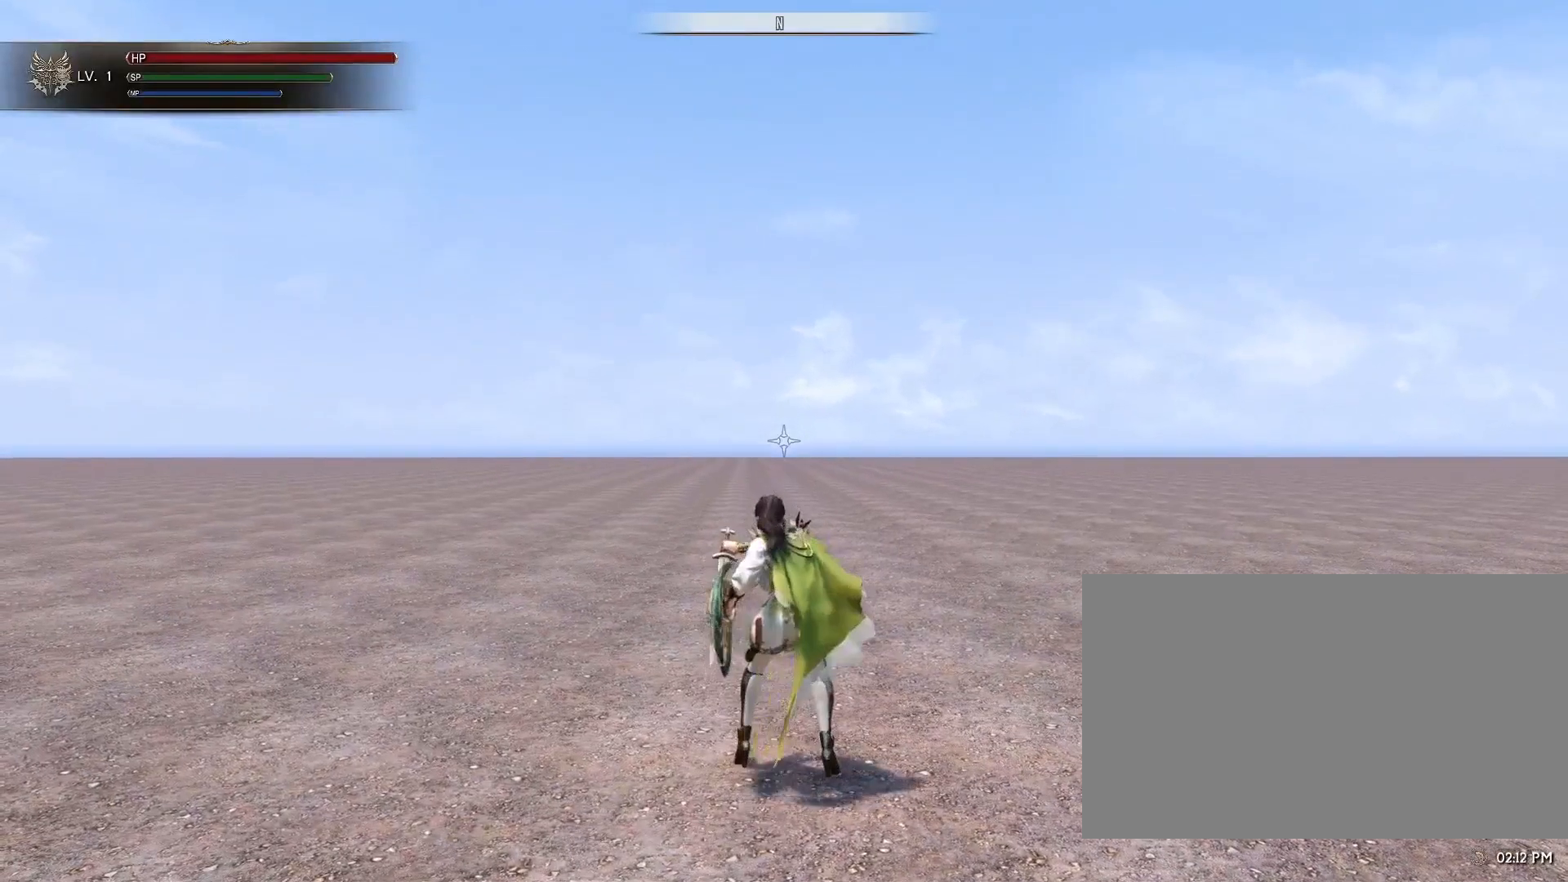
Gameplay with keyboard and mouse; each line is a JSON object with the keys and mouse buttons held at the frame after it. "events" lists presses ("down") and releases ("up") of "1", "2", "3", "4", "5", "a", "alt", "c", "ctrl", "d", "e", "f", "g", "q", "r", "s", "shift", "space", "t", "tab", "v", "w", "x", "z", "mouse_left", "mouse_middle", "mouse_right", "mouse_mb4", "mouse_mb5", "mouse_wheel_up" and "mouse_wheel_down" between this image and that frame as [ms after this image, input, new state], when the widget could be followed in between. "mouse_left", "mouse_middle", "mouse_right", "mouse_mb4", "mouse_mb5", "mouse_wheel_up", "mouse_wheel_down" = the "left", "middle", "right", "mb4", "mb5", "wheel_up", "wheel_down" buttons of the "mouse" list. No other keys are recorded. Mouse movement is not recorded.
{"keys": [], "mouse": [], "events": []}
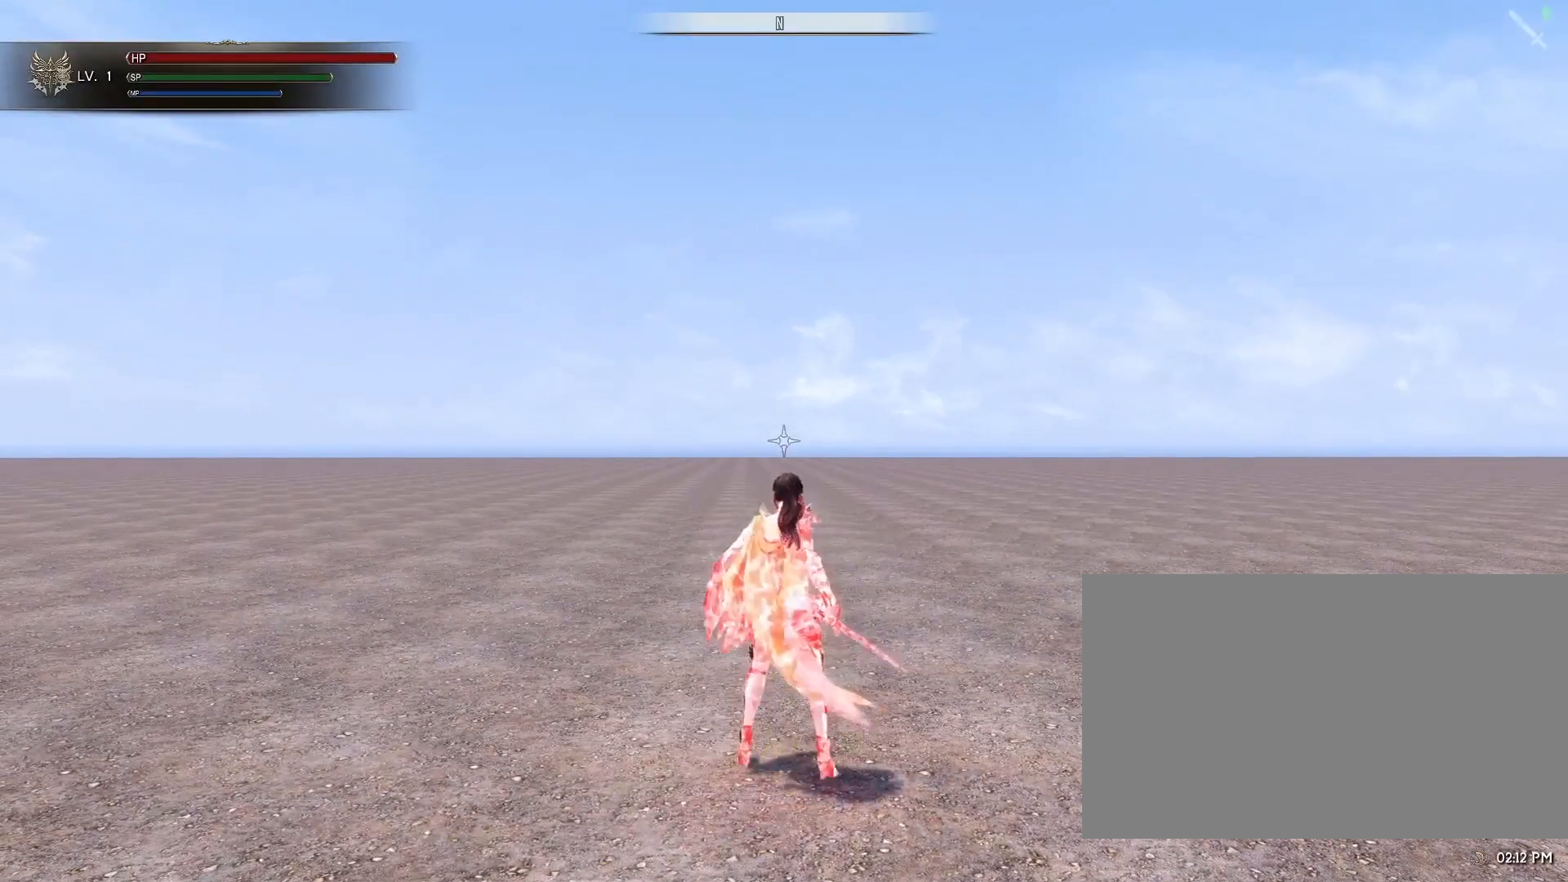
{"keys": [], "mouse": [], "events": []}
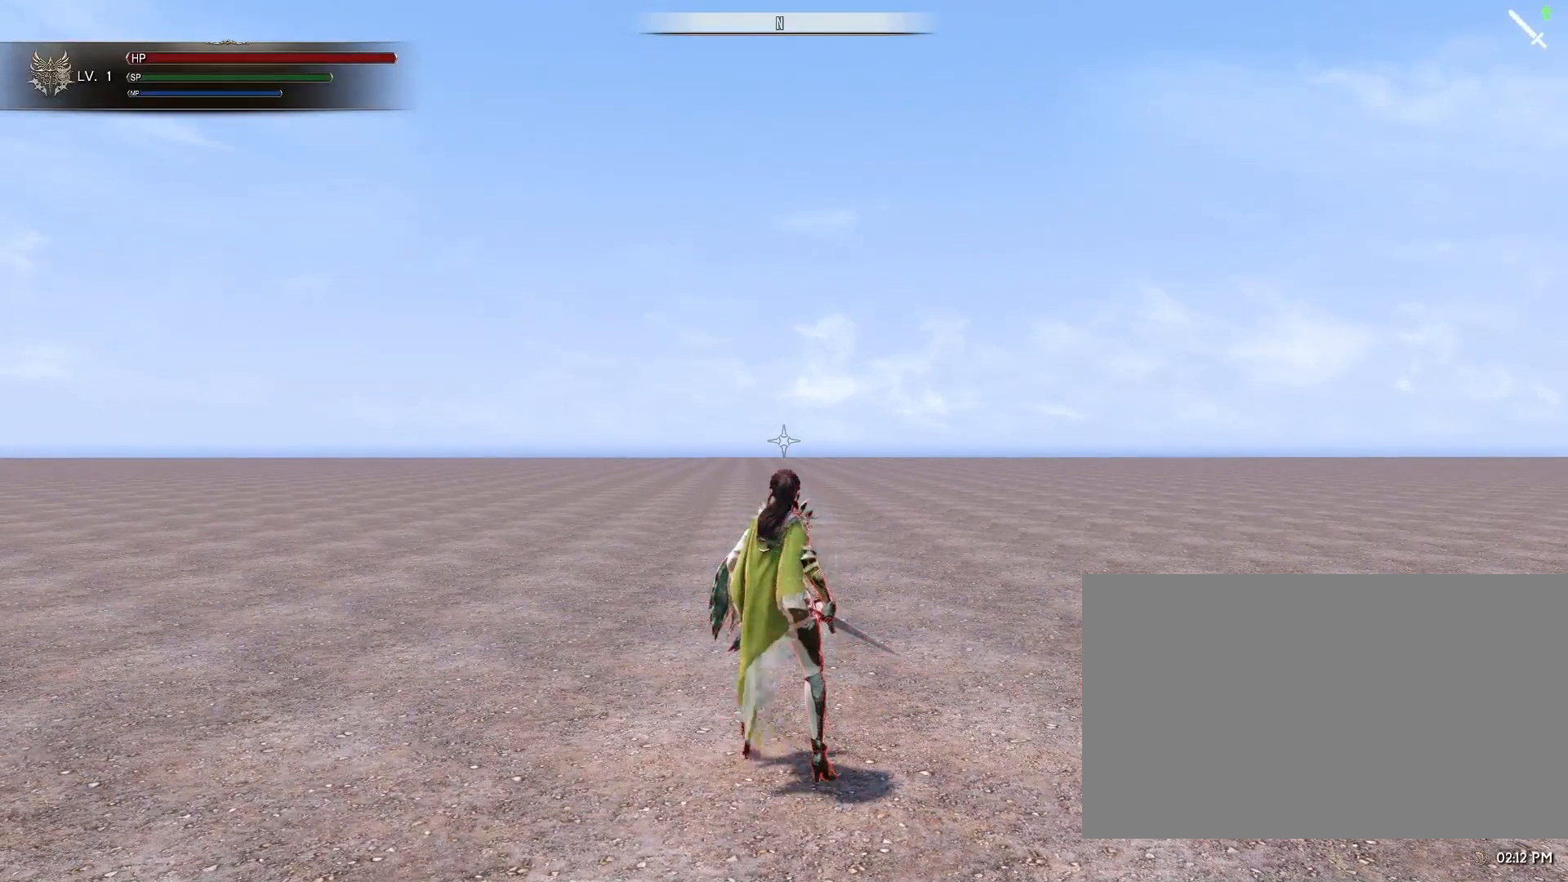
{"keys": [], "mouse": [], "events": []}
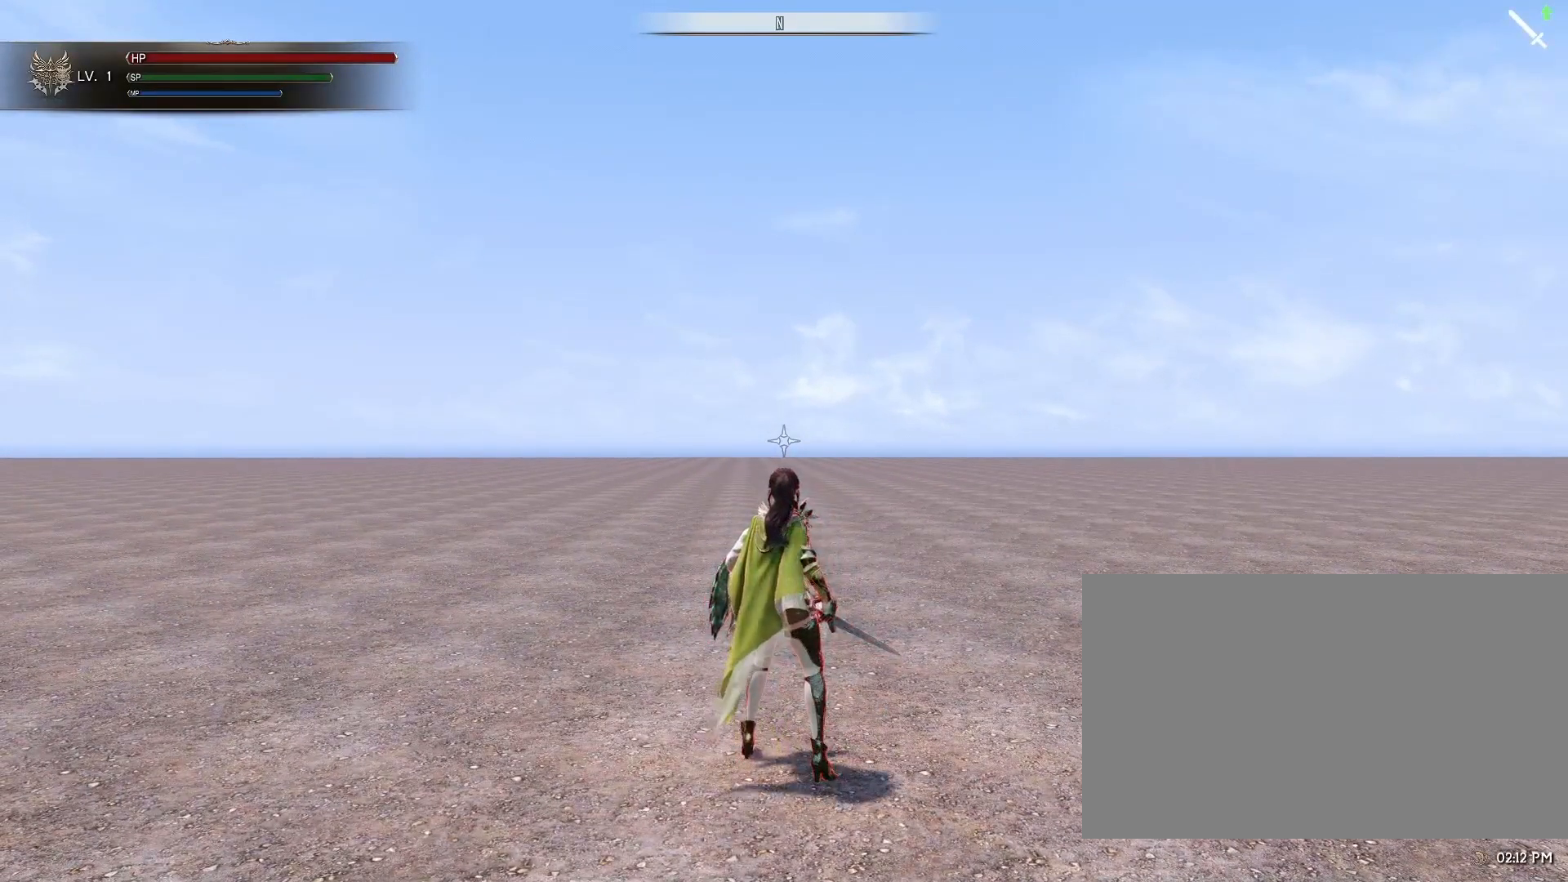
{"keys": [], "mouse": [], "events": [[250, "tab", "down"], [400, "tab", "up"]]}
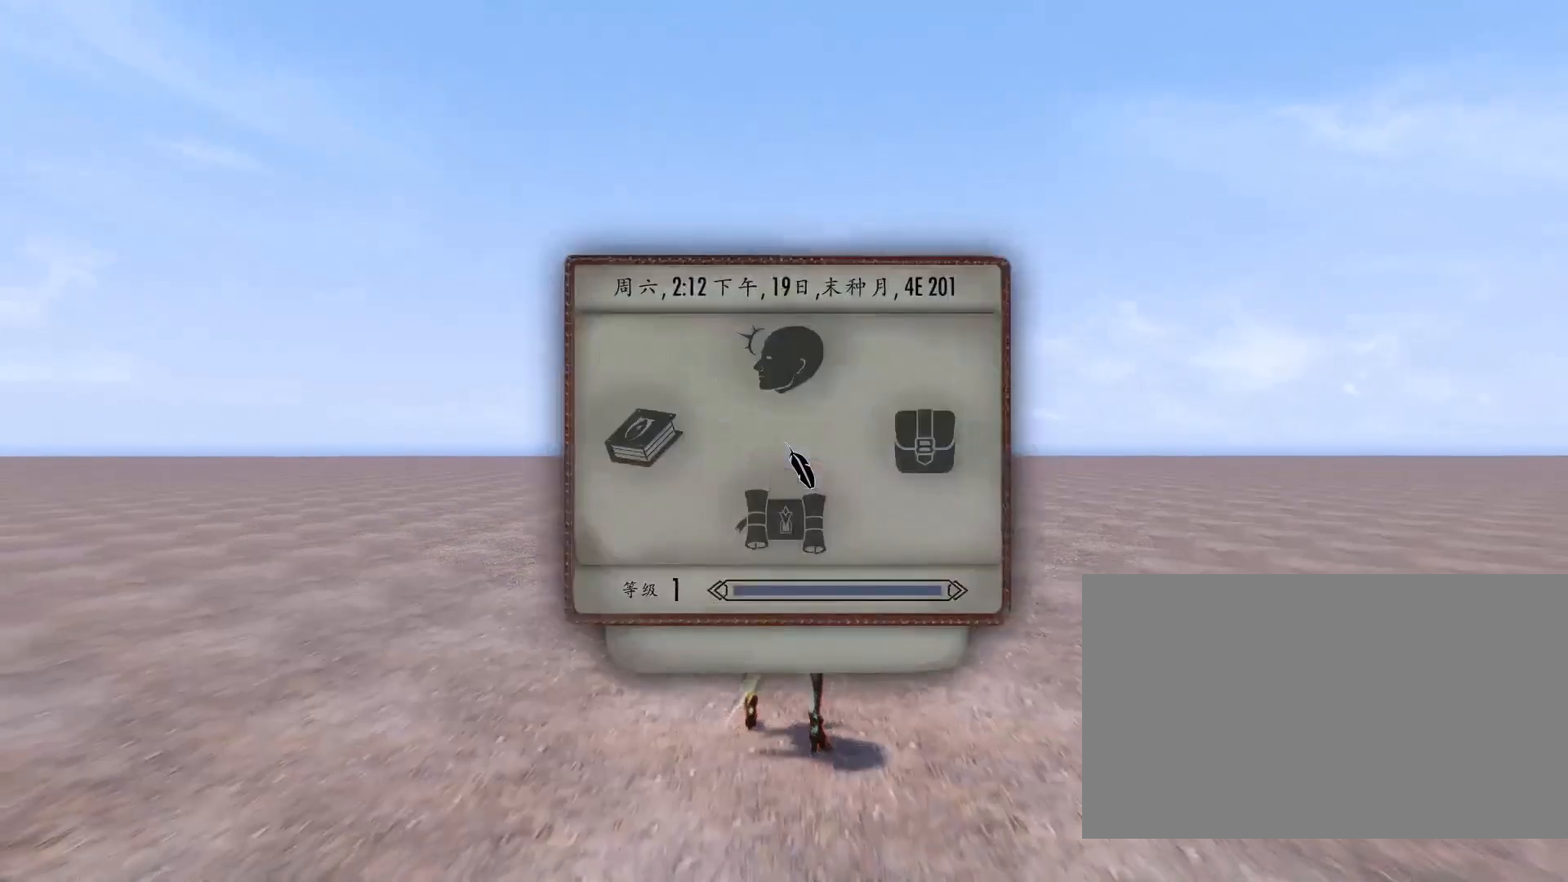
{"keys": [], "mouse": [], "events": [[67, "d", "down"], [117, "d", "up"], [267, "d", "down"], [350, "d", "up"]]}
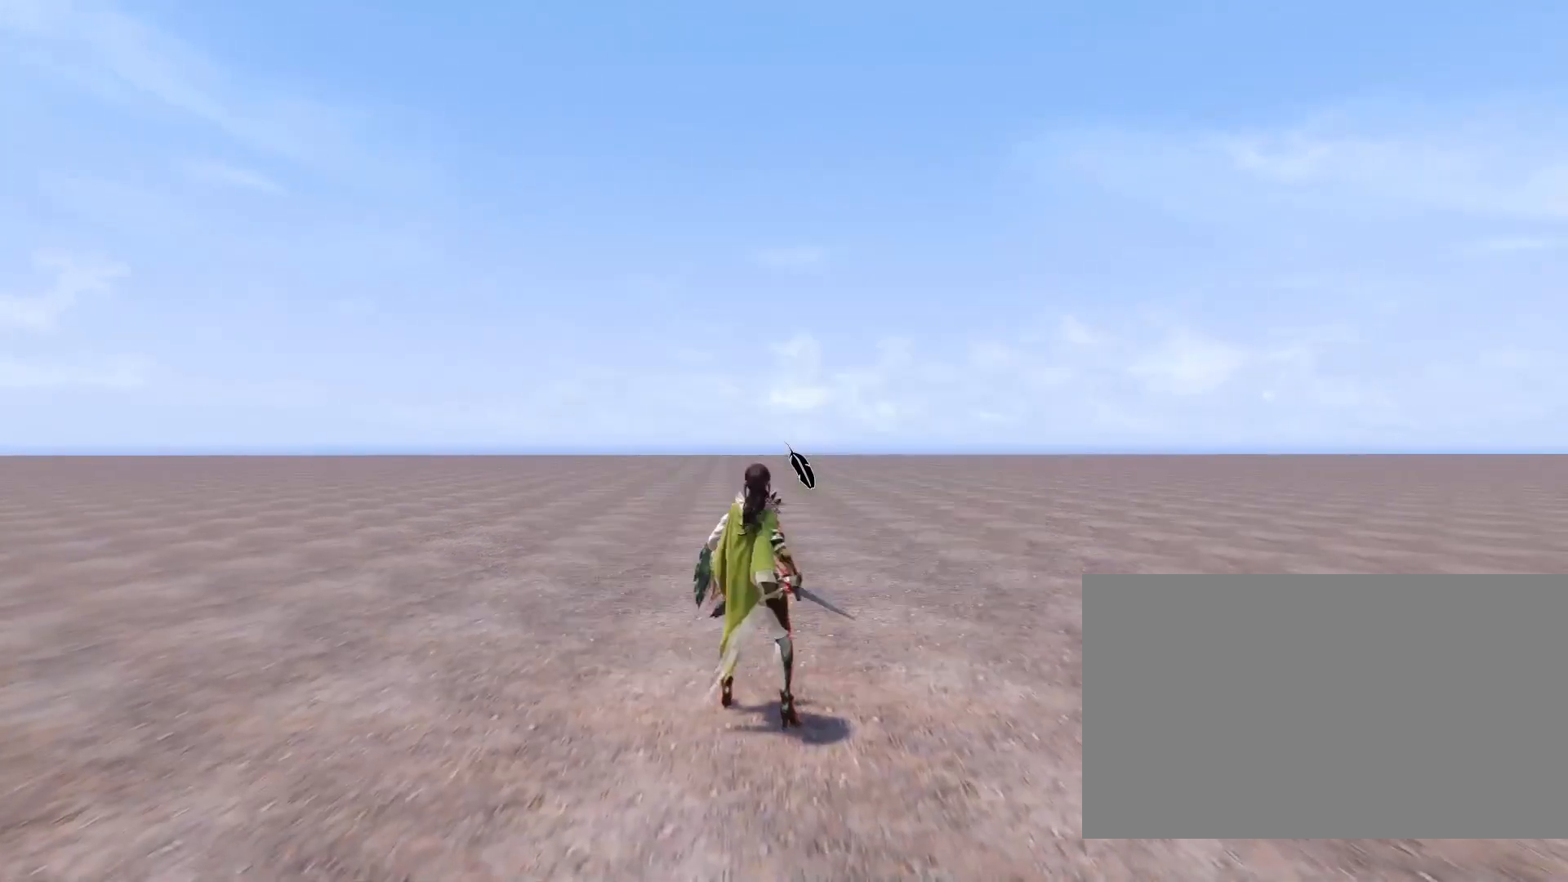
{"keys": [], "mouse": [], "events": []}
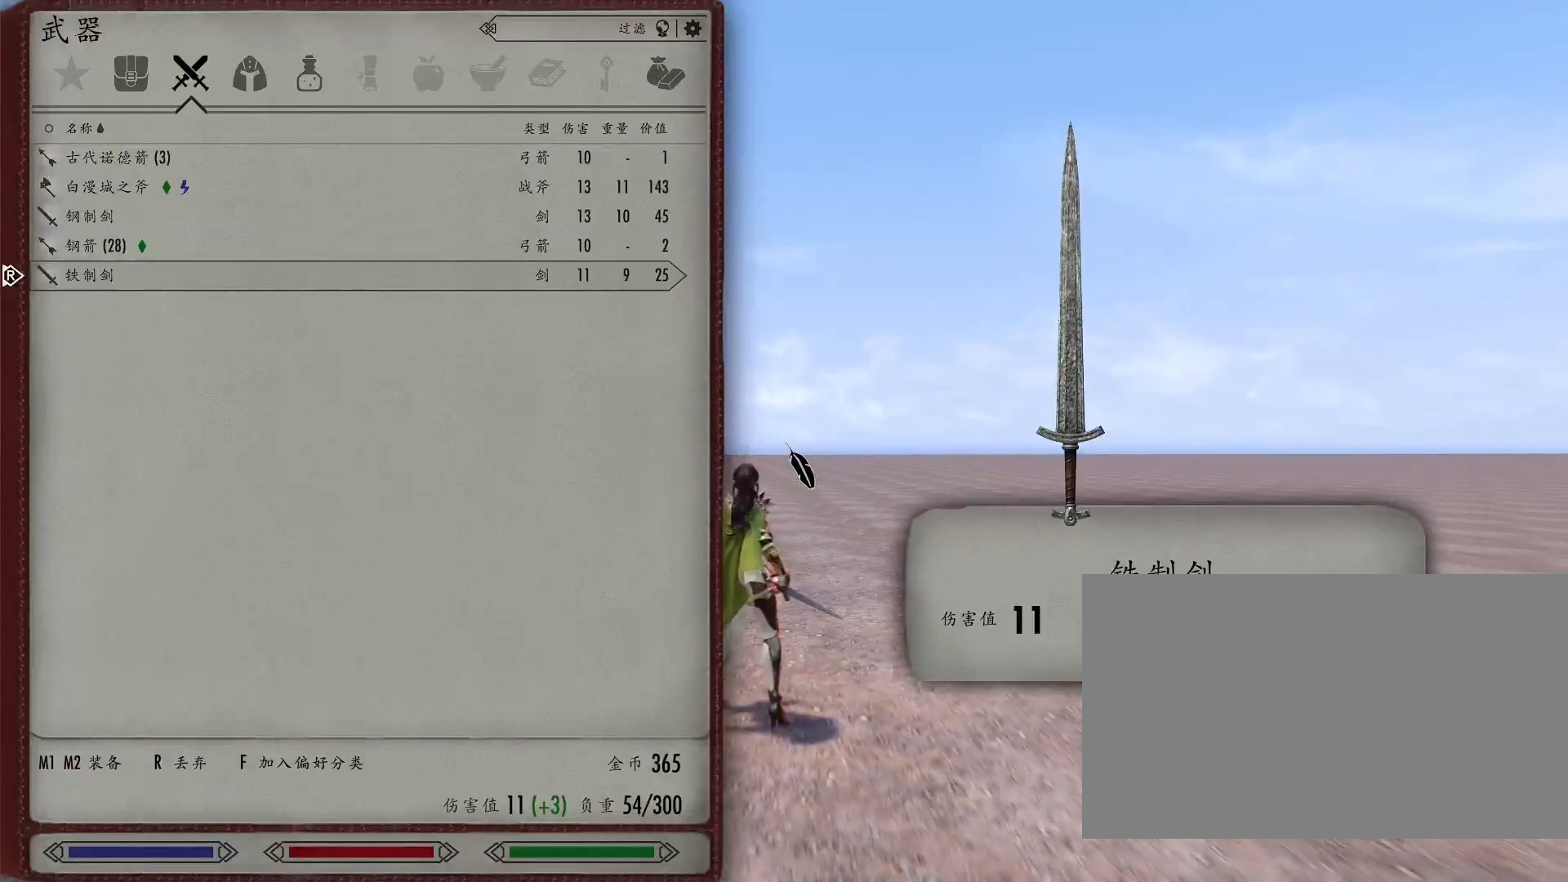
{"keys": [], "mouse": [], "events": []}
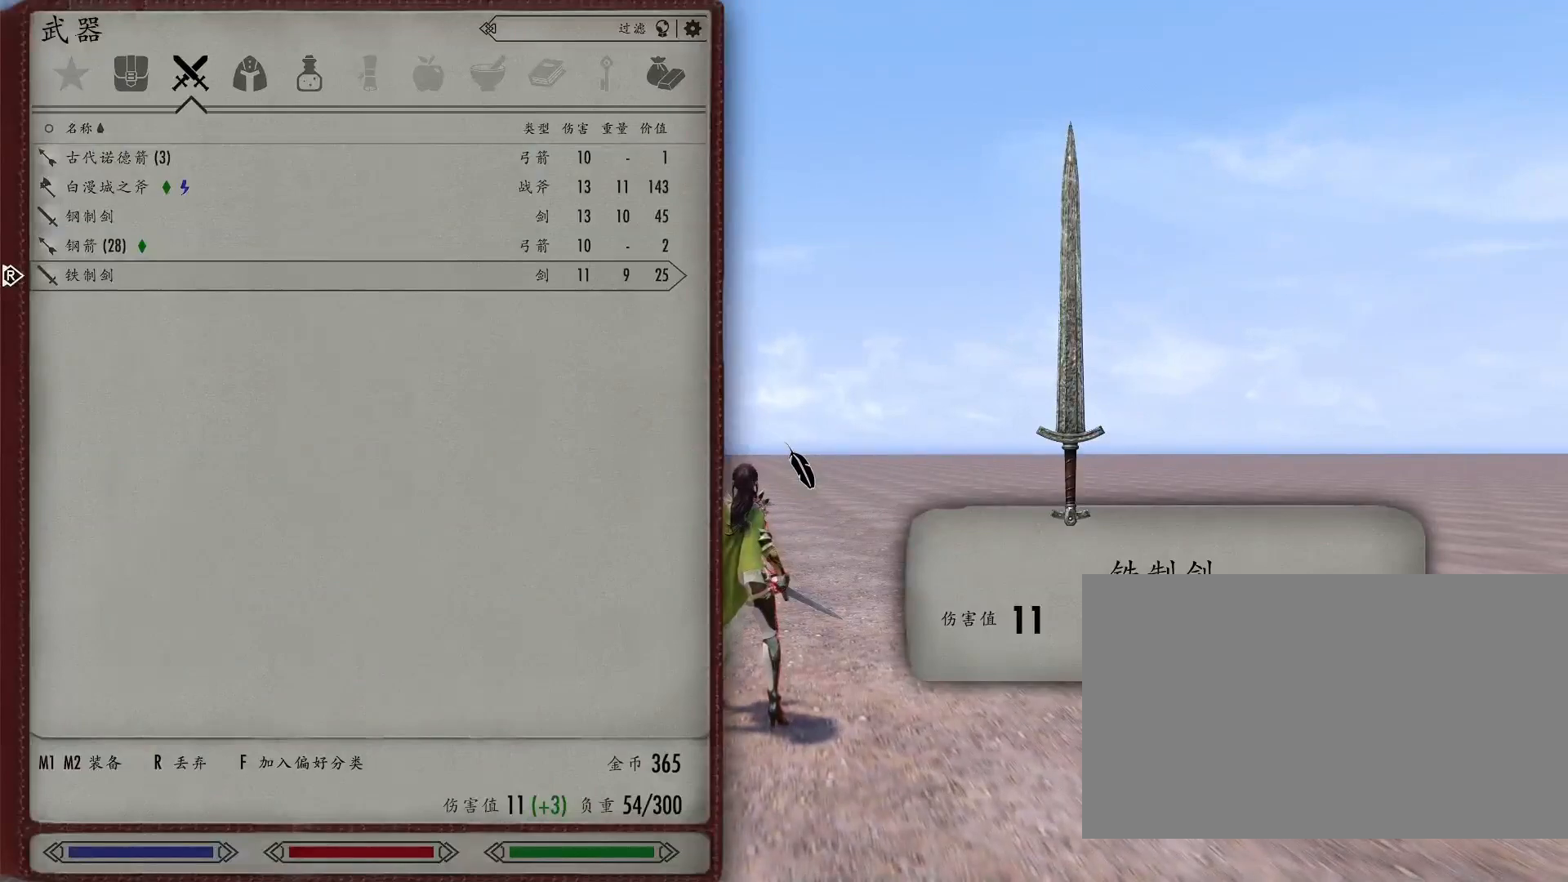
{"keys": [], "mouse": [], "events": []}
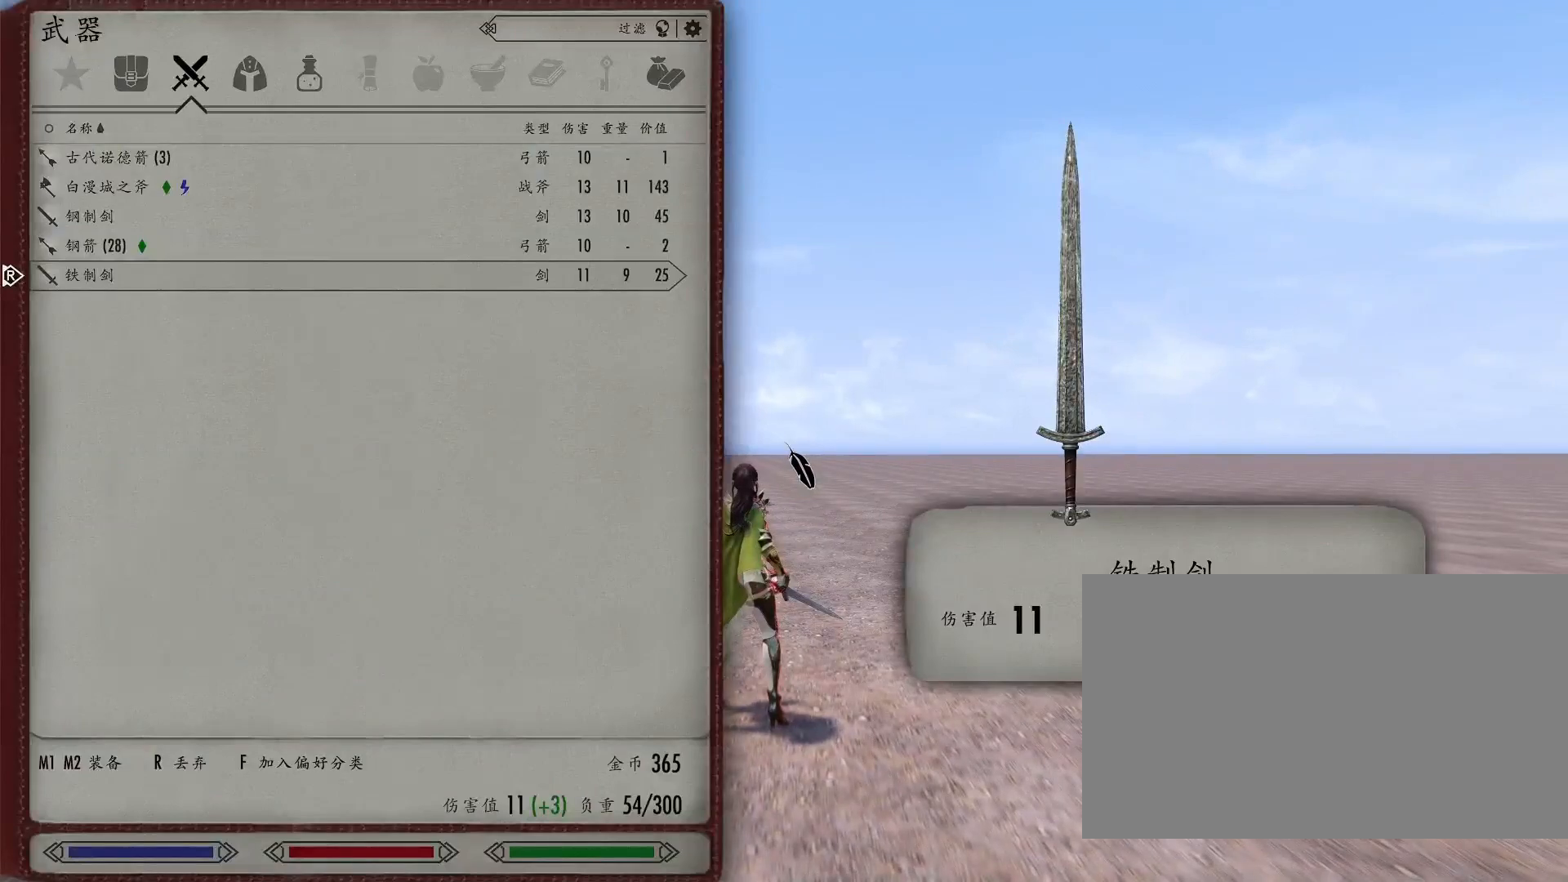
{"keys": [], "mouse": [], "events": [[150, "tab", "down"], [333, "tab", "up"]]}
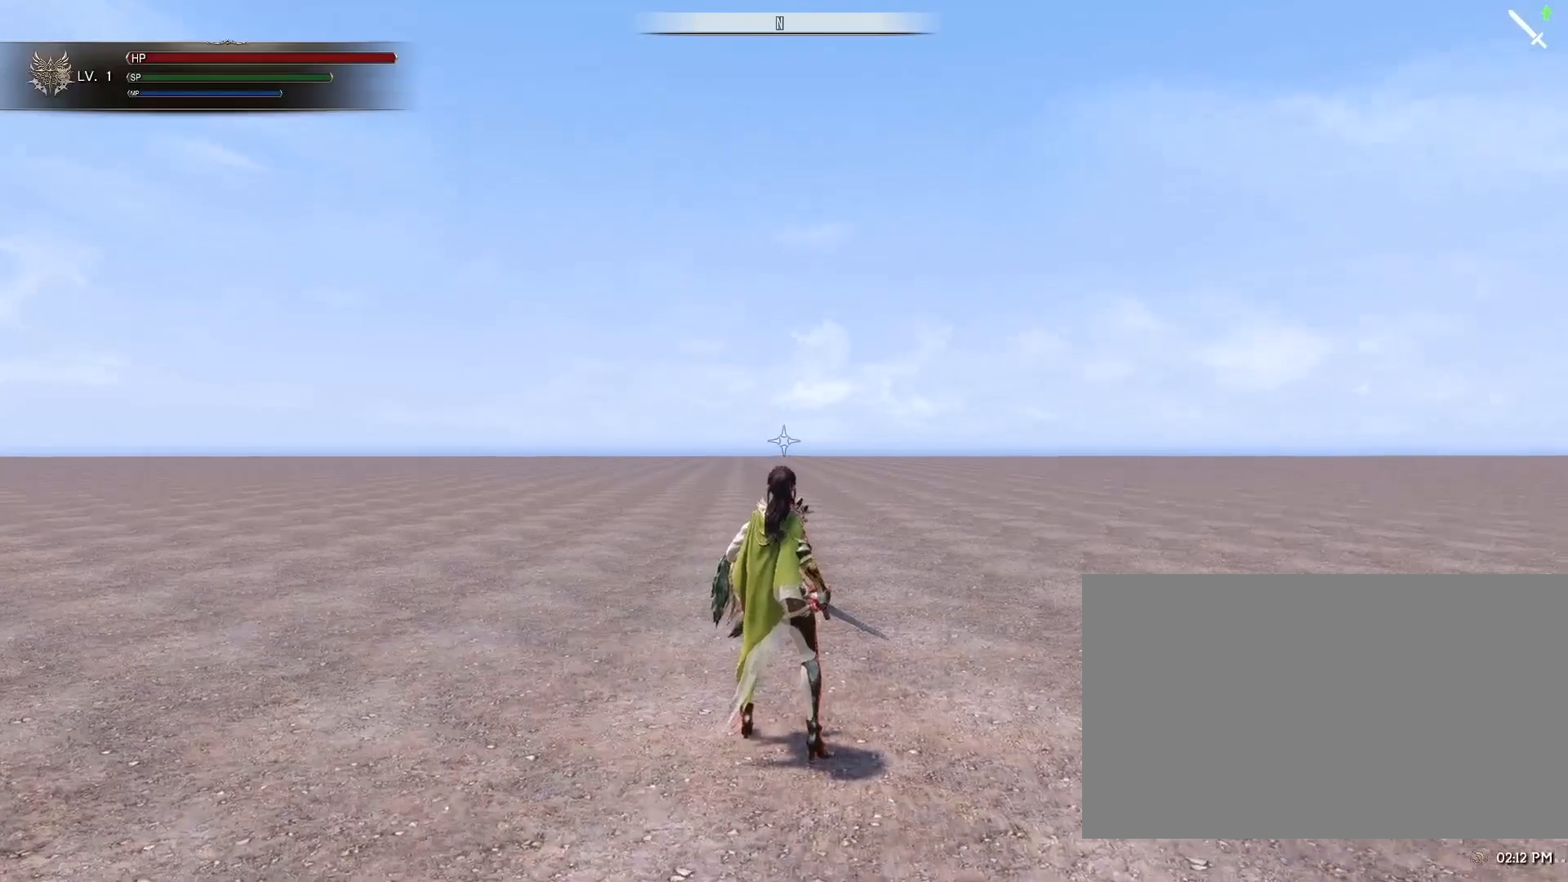
{"keys": ["s"], "mouse": [], "events": [[300, "s", "down"], [350, "mouse_mb4", "down"], [483, "mouse_mb4", "up"]]}
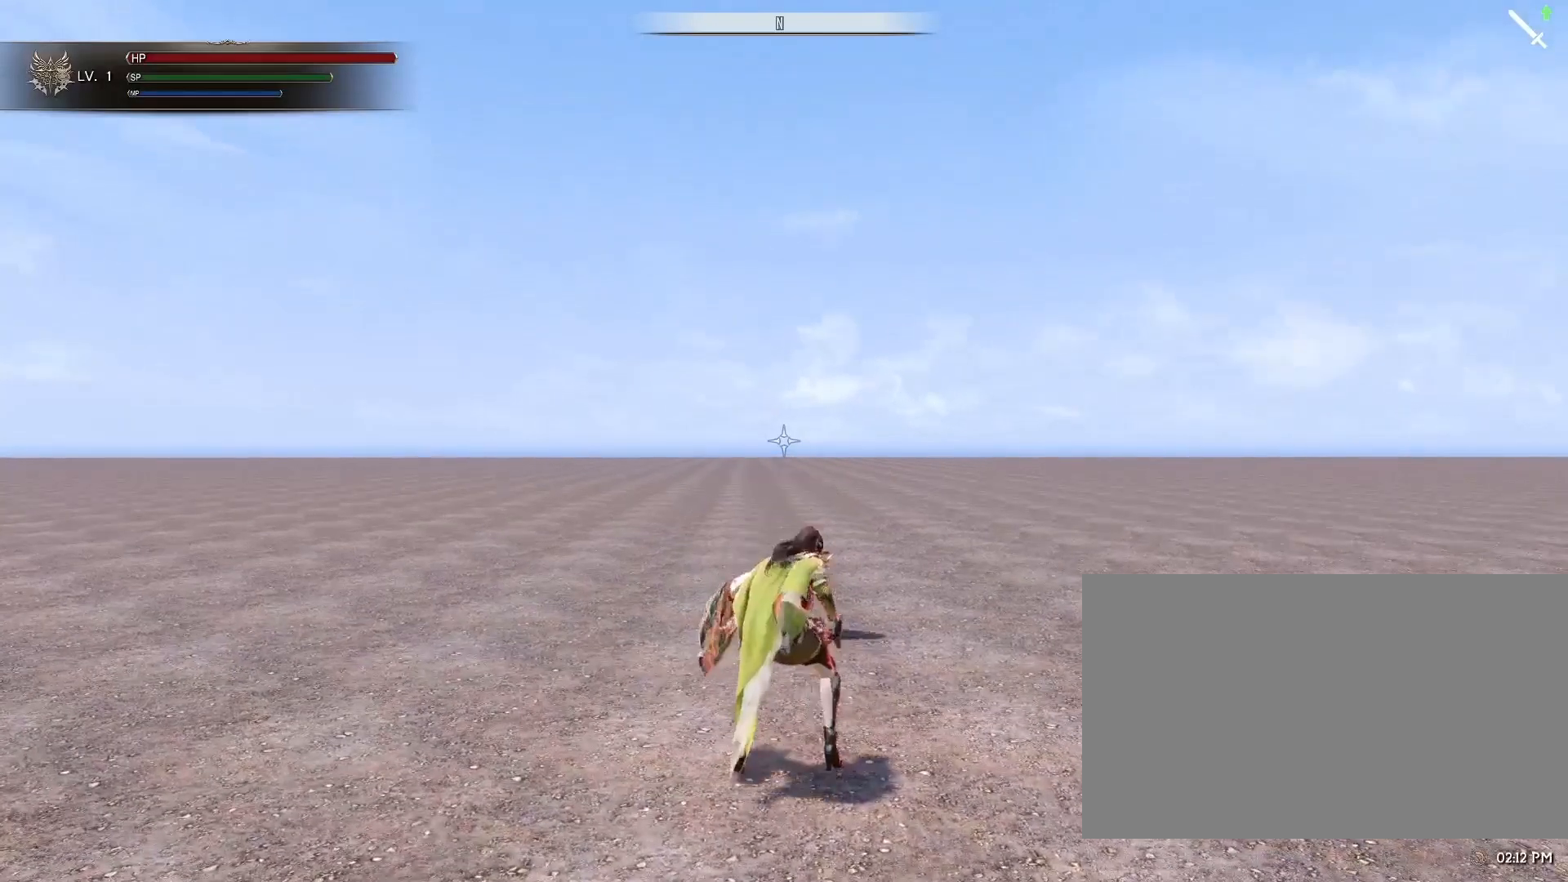
{"keys": [], "mouse": [], "events": [[33, "s", "up"]]}
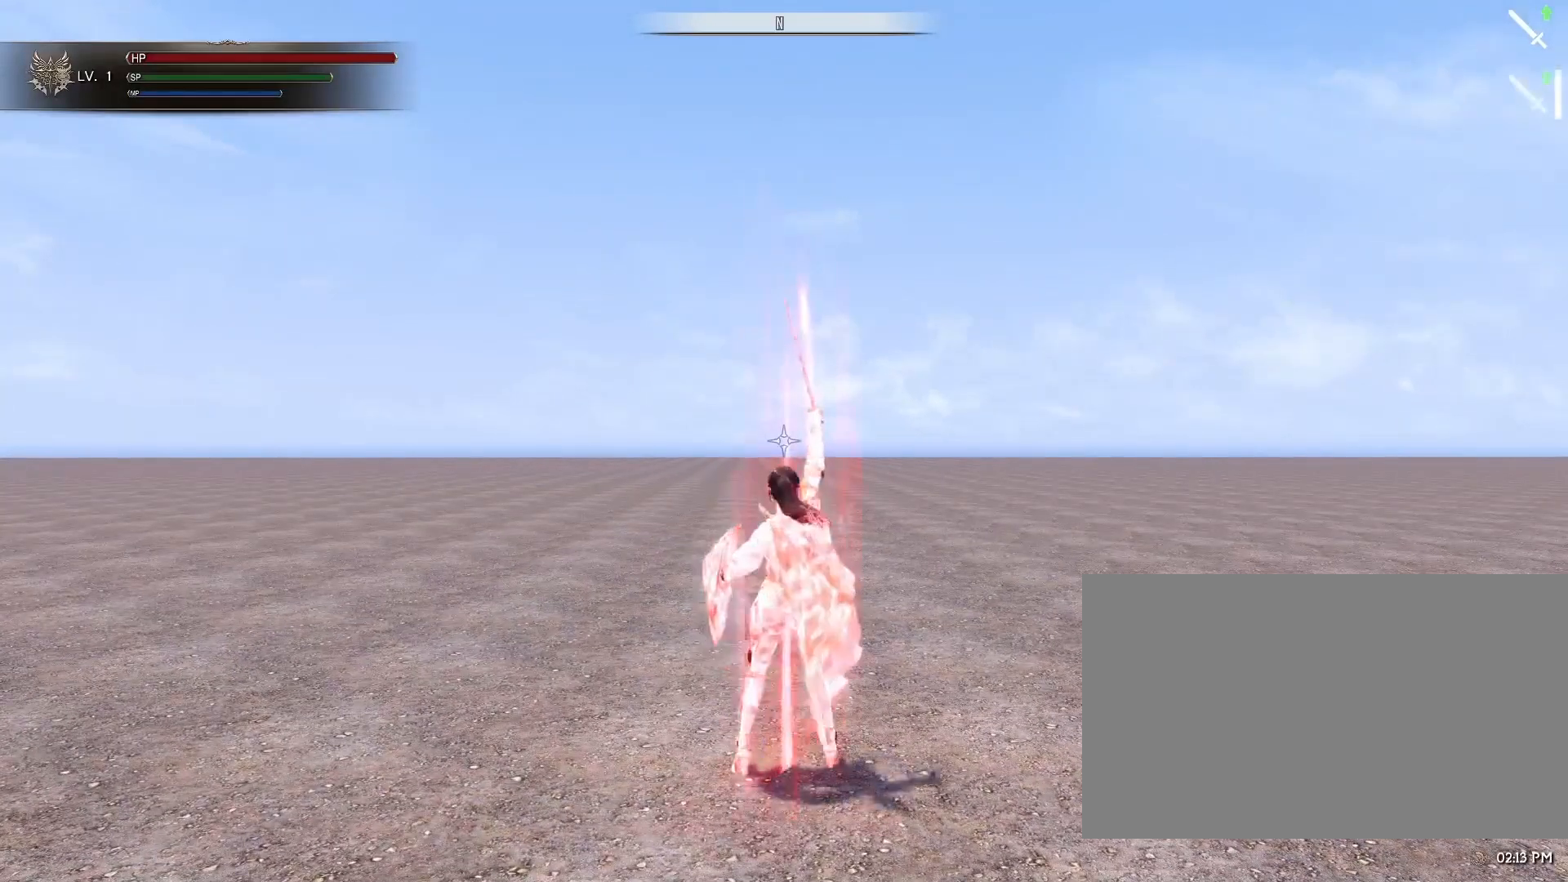
{"keys": [], "mouse": [], "events": []}
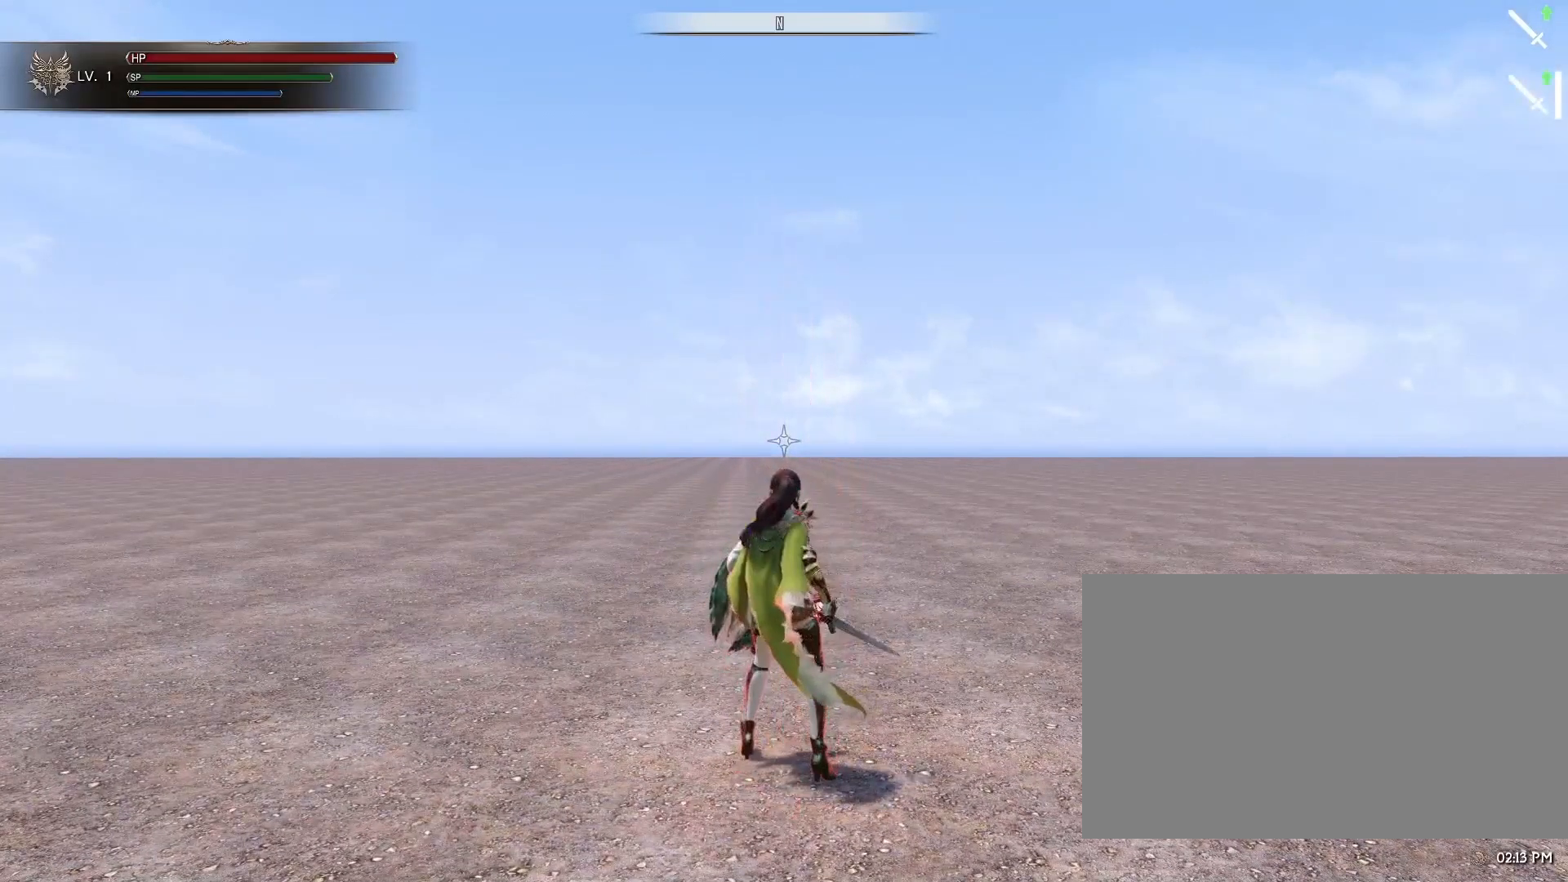
{"keys": [], "mouse": [], "events": []}
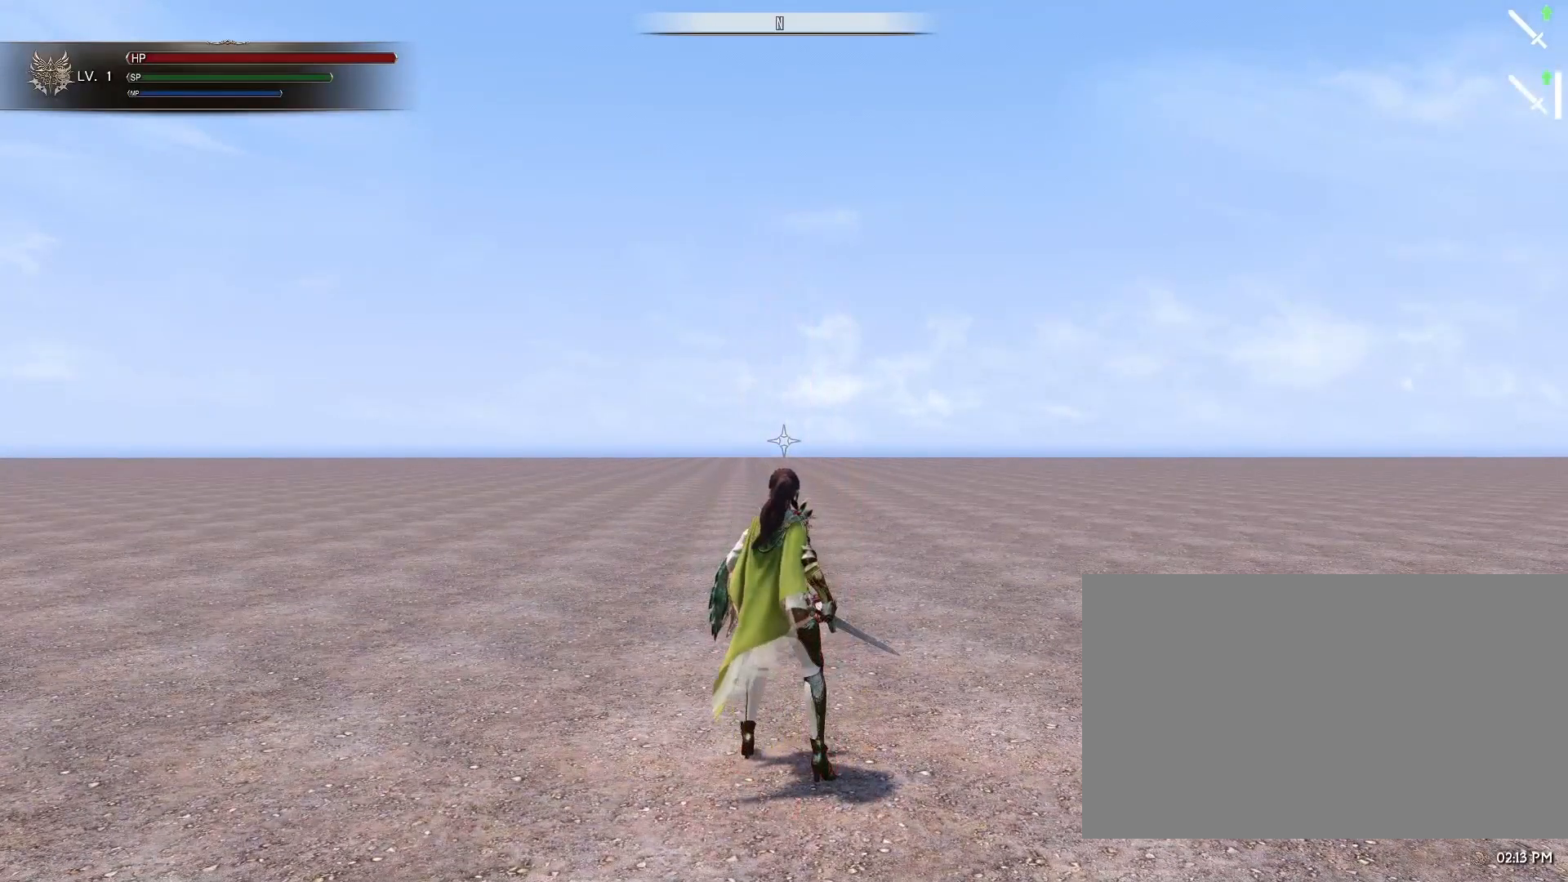
{"keys": ["tab"], "mouse": [], "events": [[450, "tab", "down"]]}
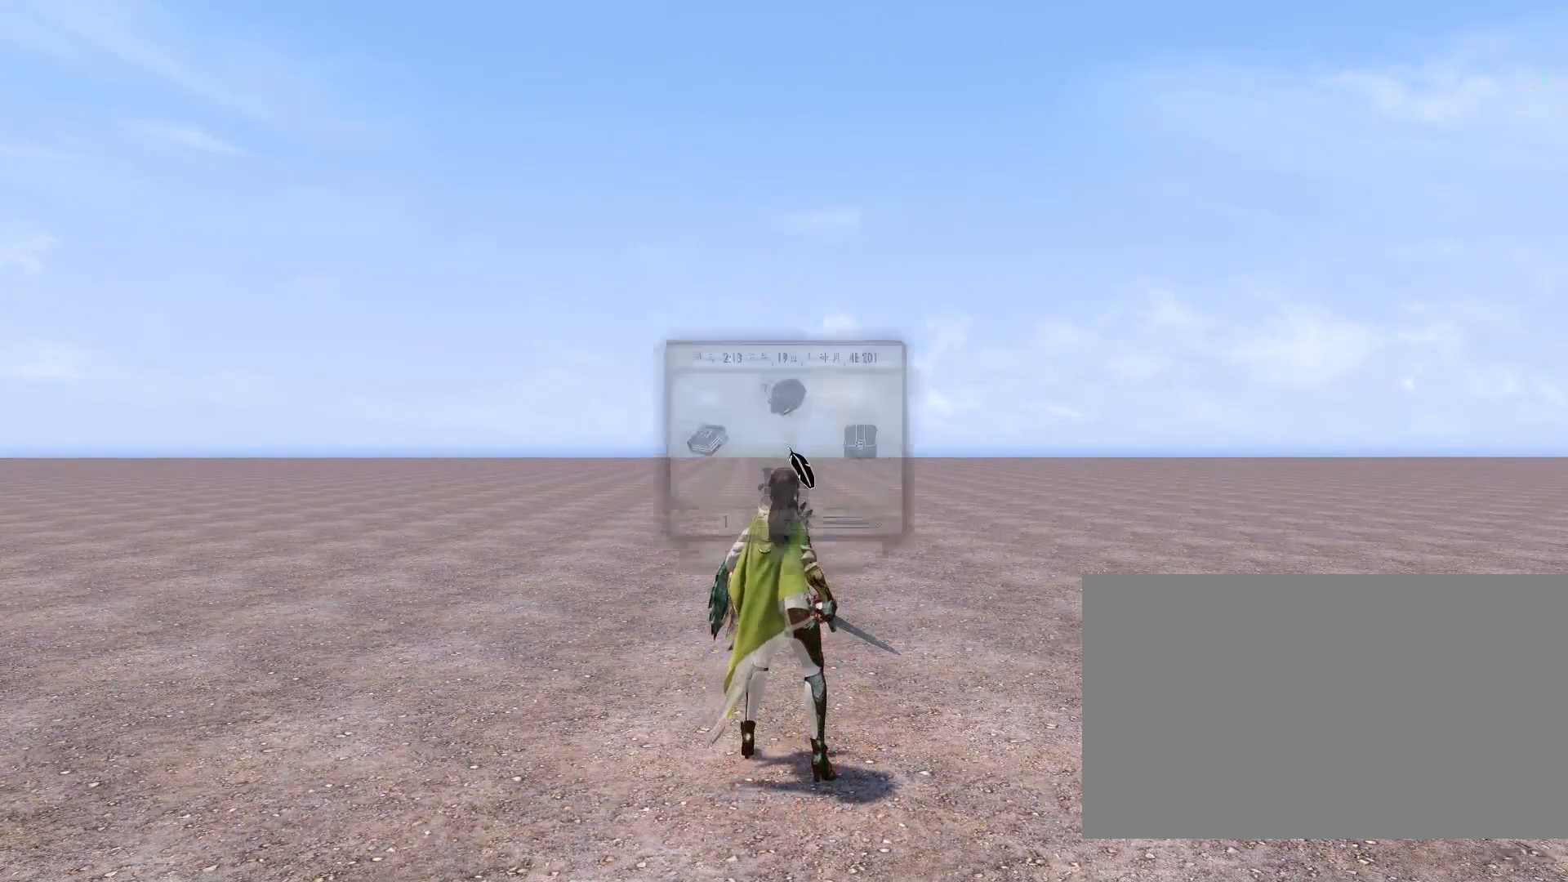
{"keys": ["d"], "mouse": [], "events": [[83, "tab", "up"], [283, "d", "down"], [383, "d", "up"], [467, "d", "down"]]}
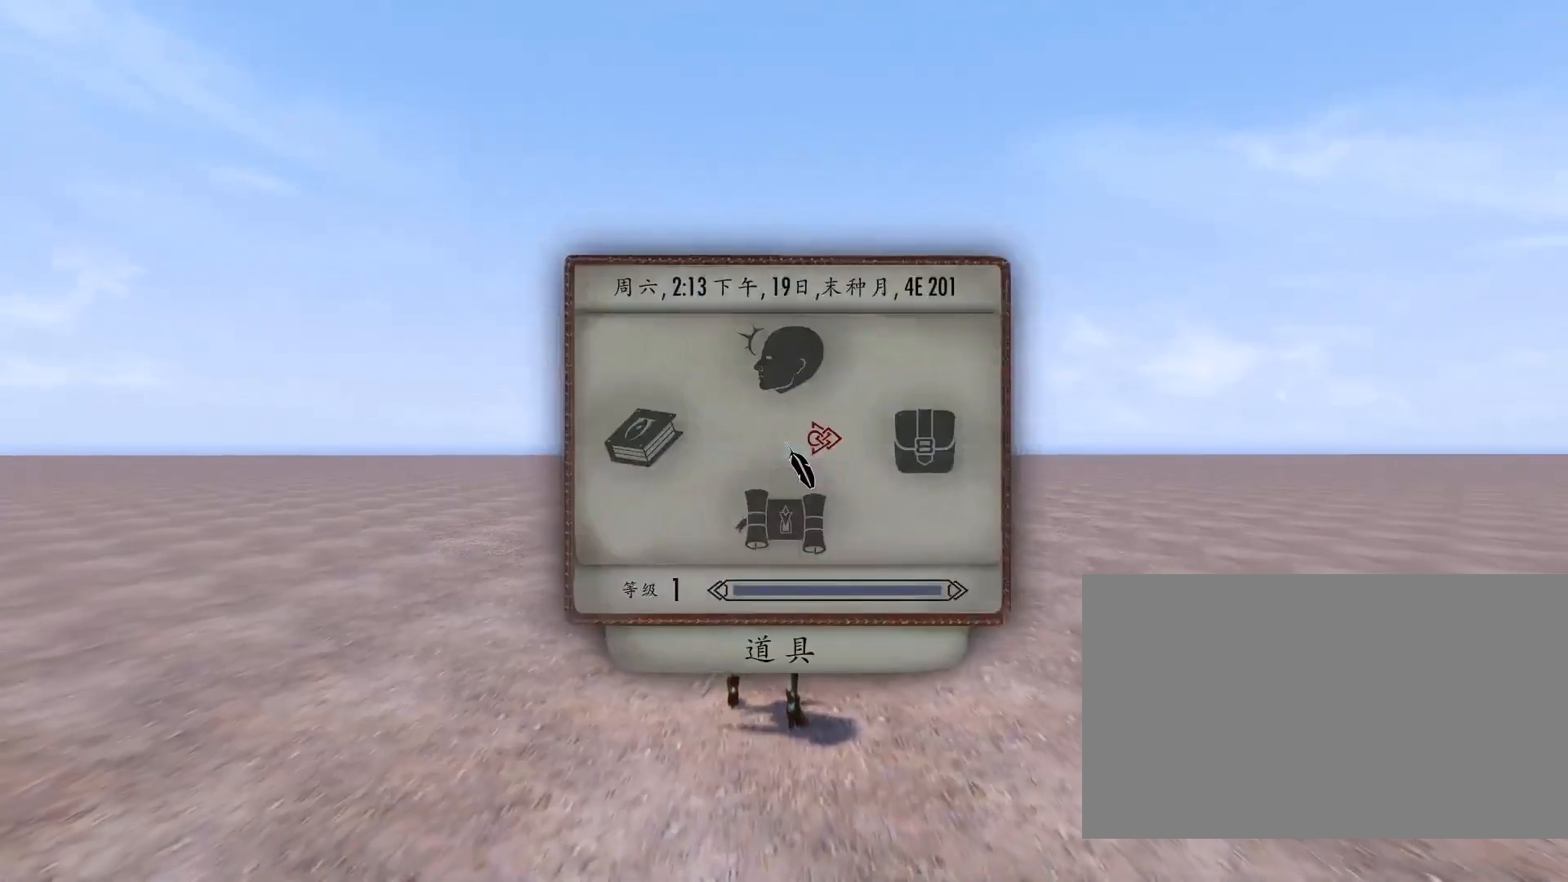
{"keys": [], "mouse": [], "events": [[100, "d", "up"]]}
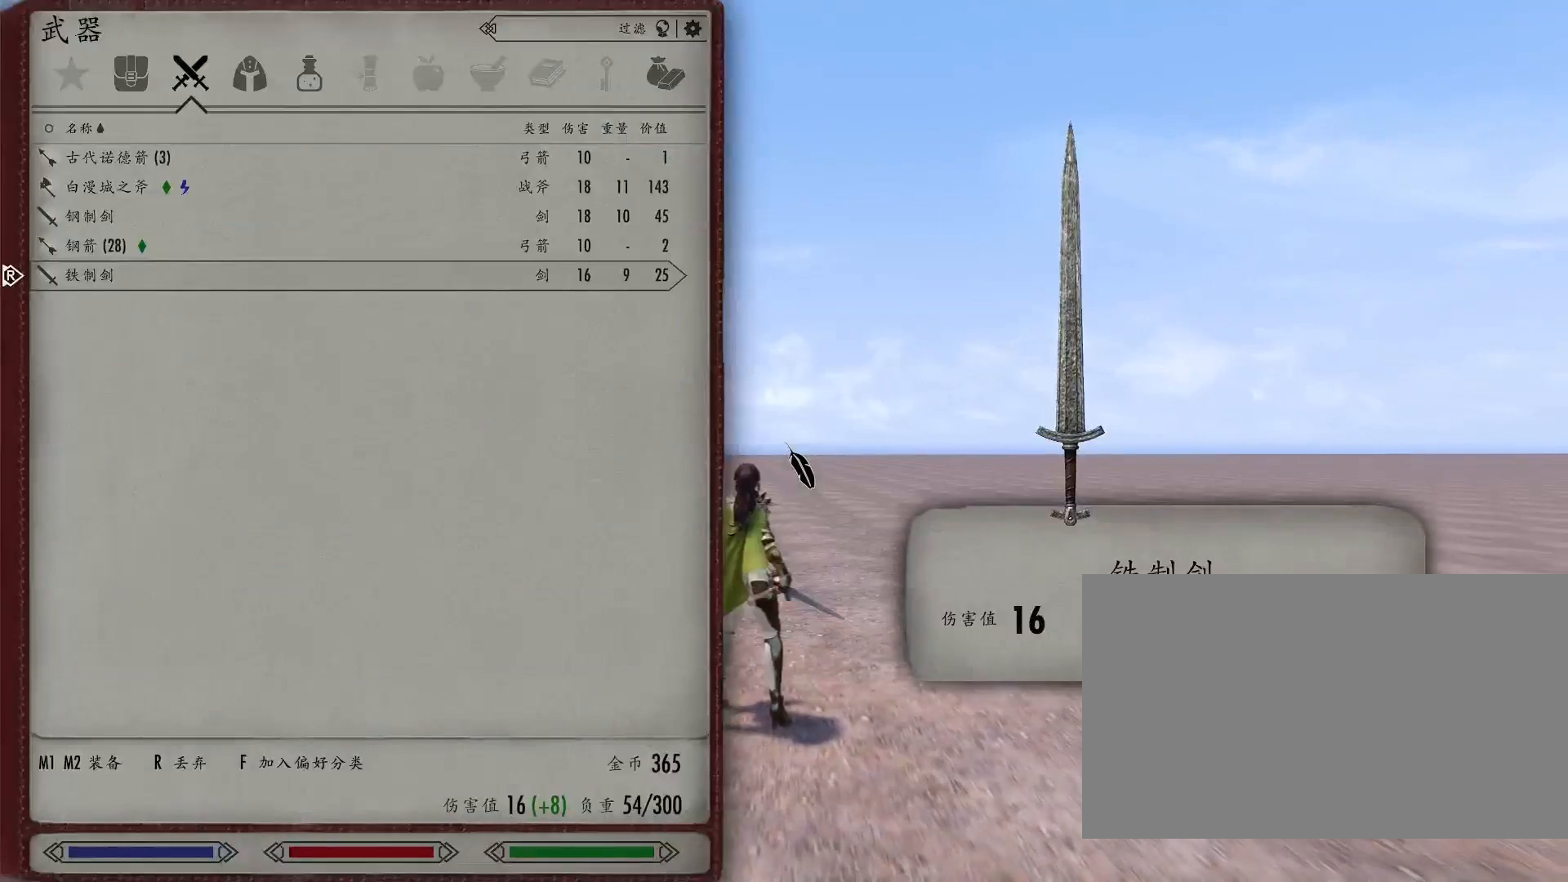
{"keys": [], "mouse": [], "events": []}
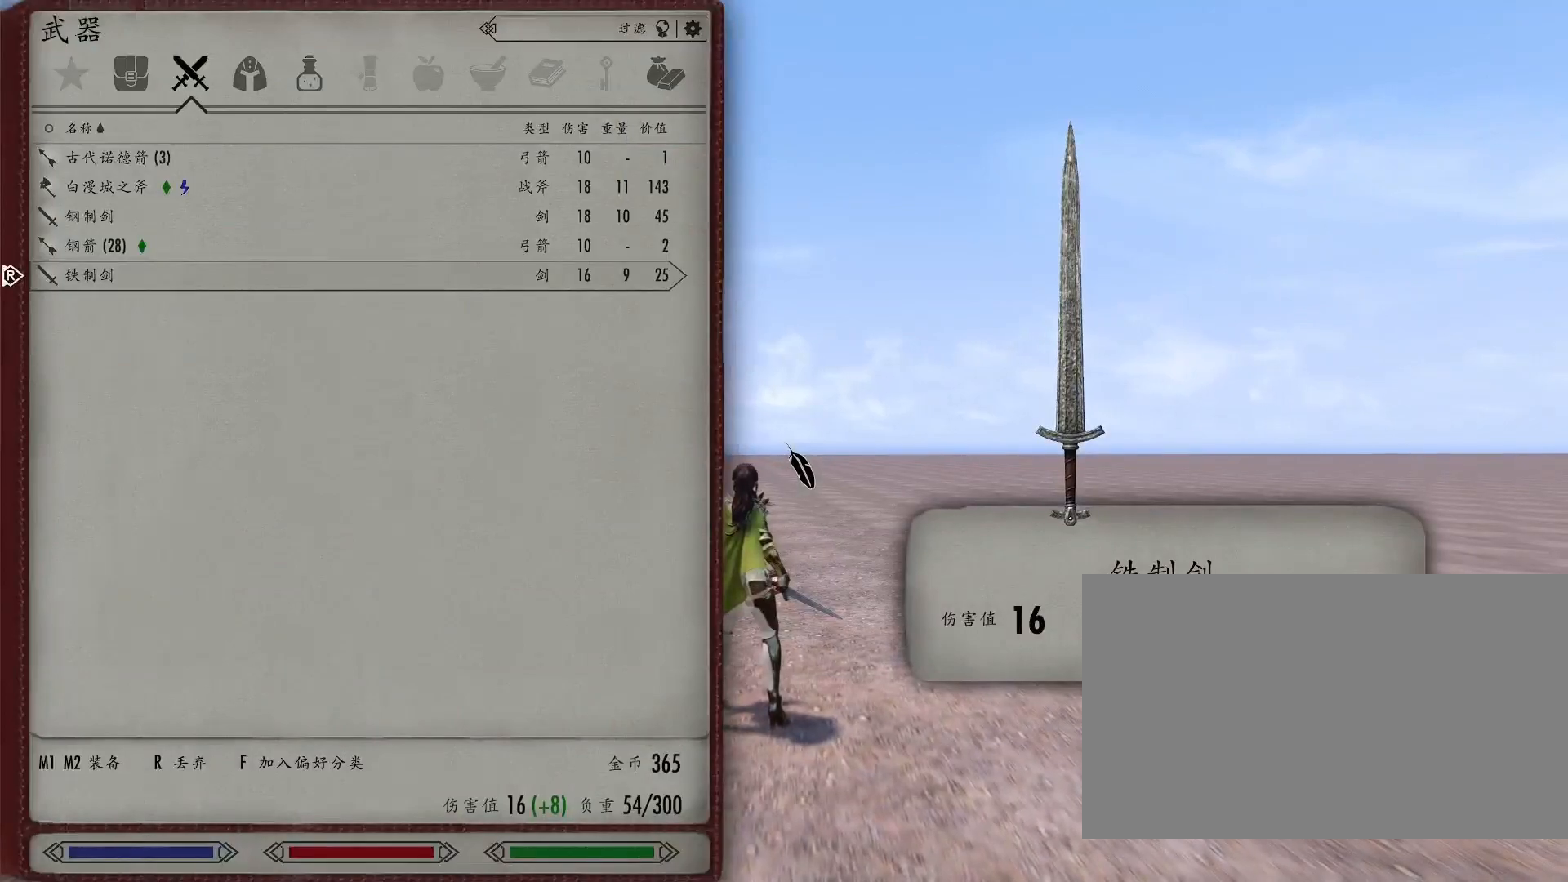
{"keys": [], "mouse": [], "events": []}
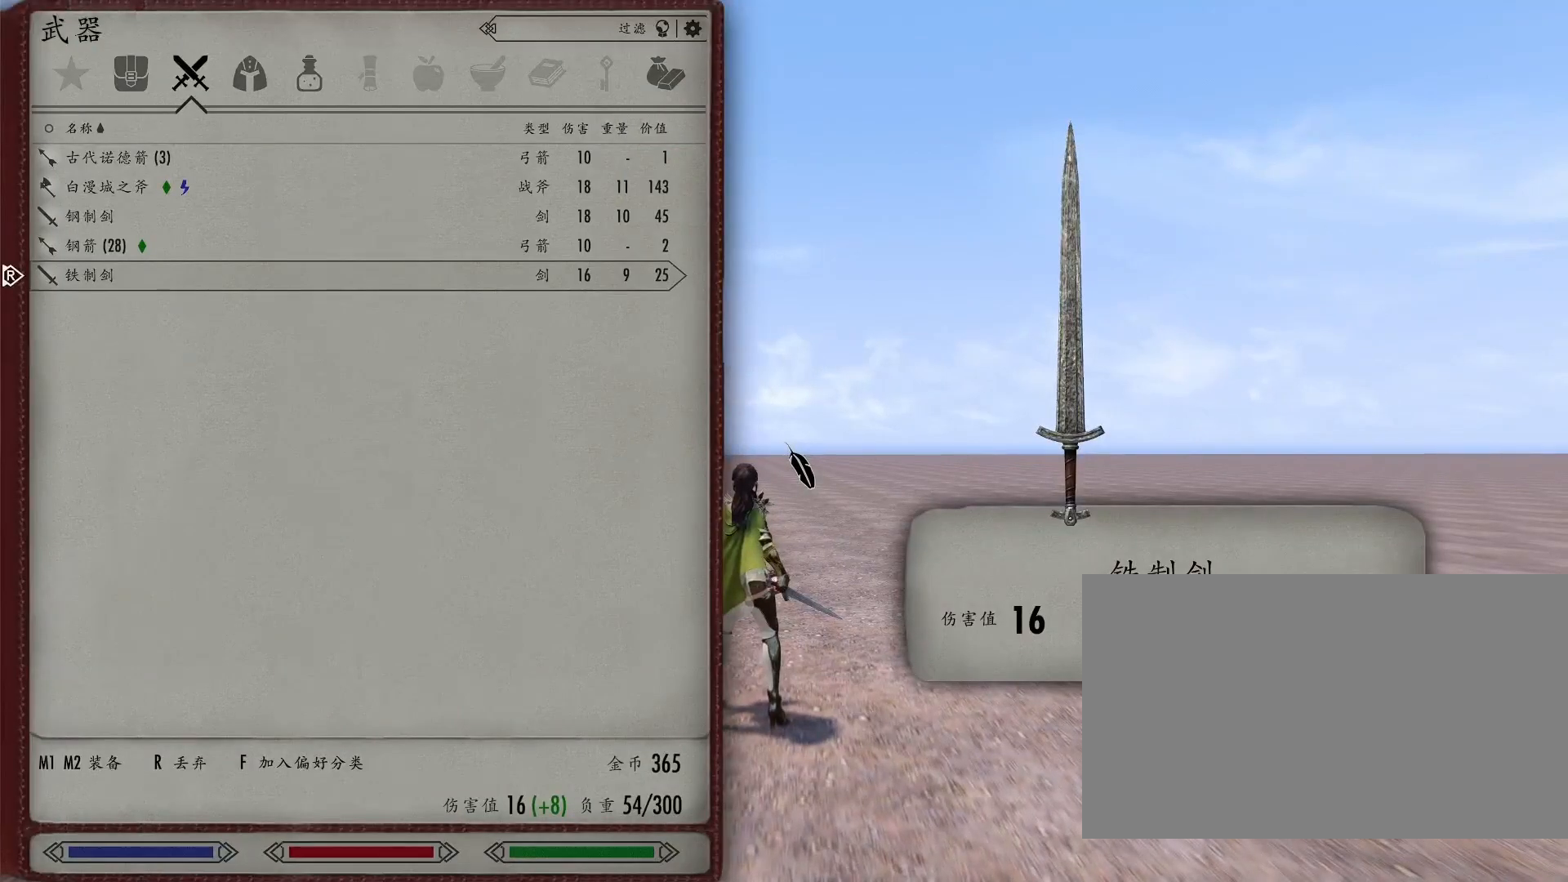
{"keys": [], "mouse": [], "events": [[117, "tab", "down"], [250, "tab", "up"]]}
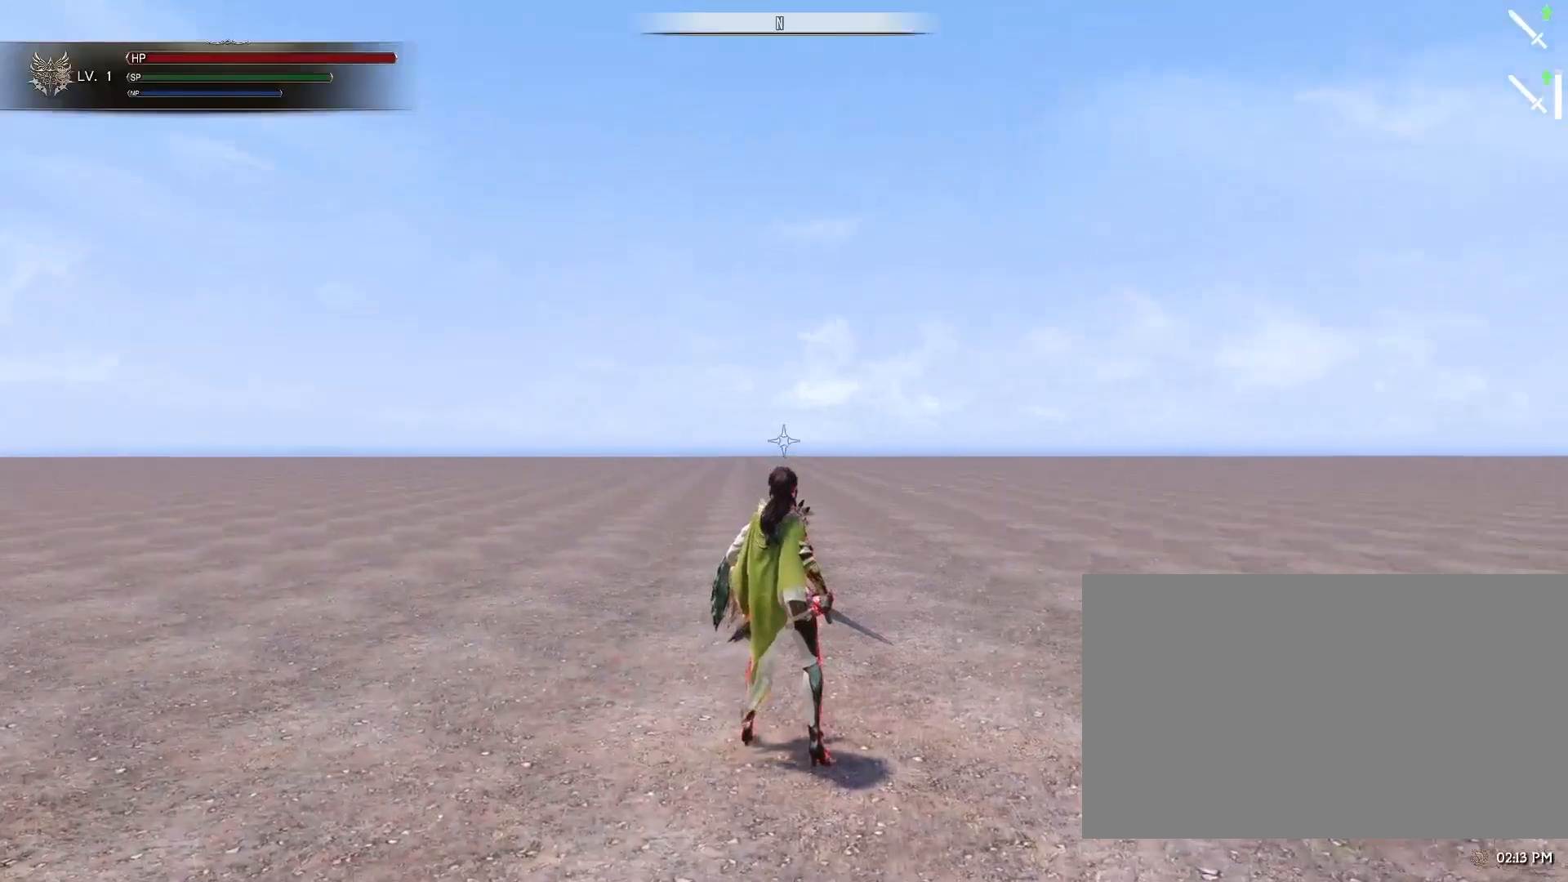
{"keys": [], "mouse": [], "events": [[33, "a", "down"], [67, "mouse_mb4", "down"], [217, "mouse_mb4", "up"], [267, "a", "up"]]}
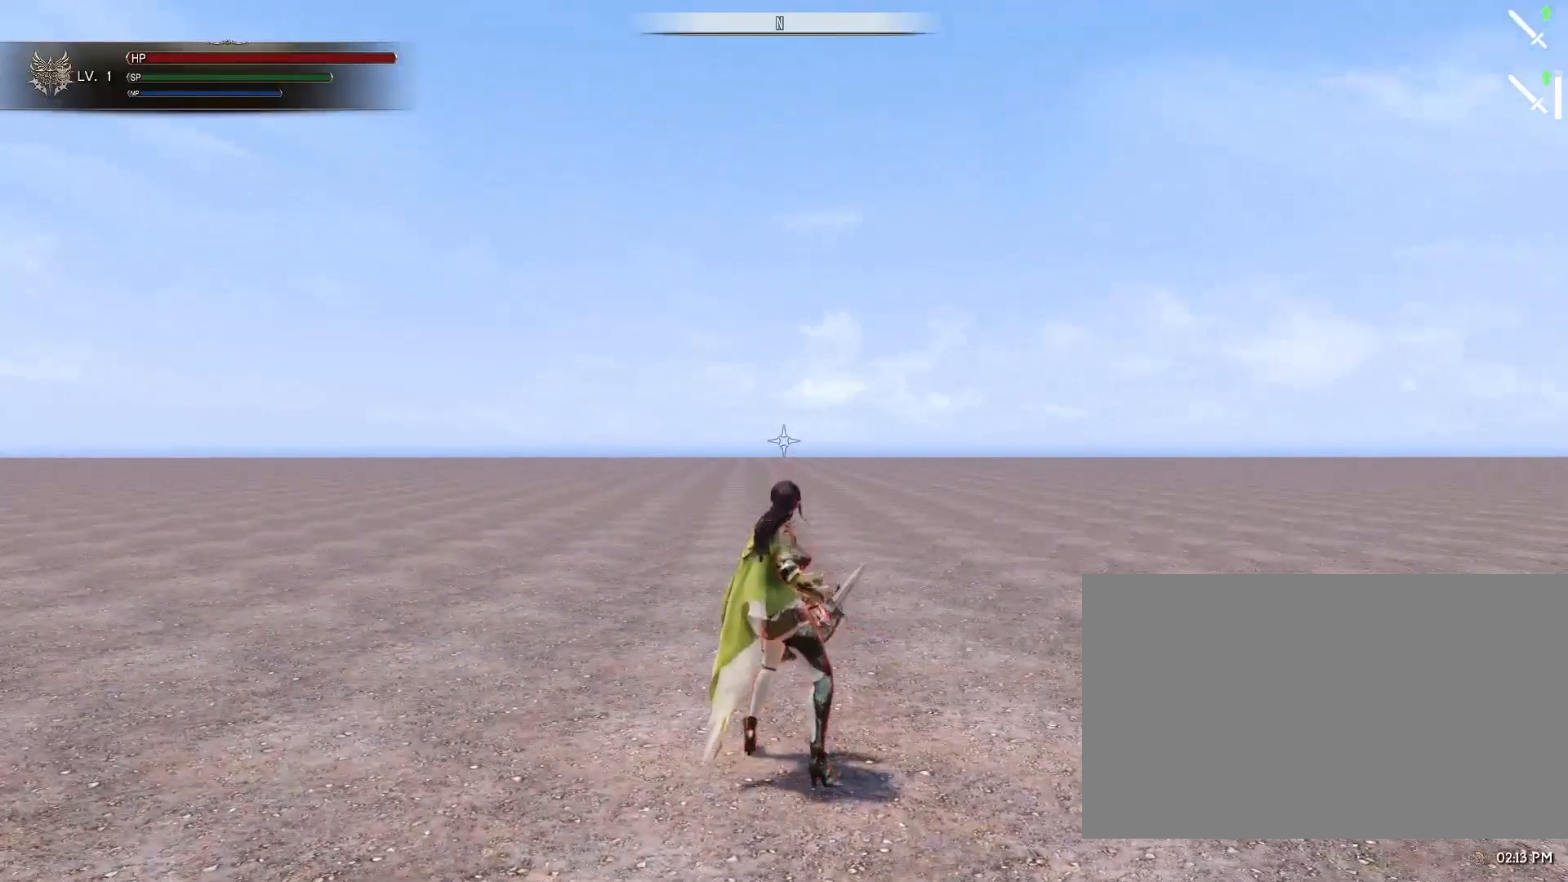
{"keys": [], "mouse": [], "events": []}
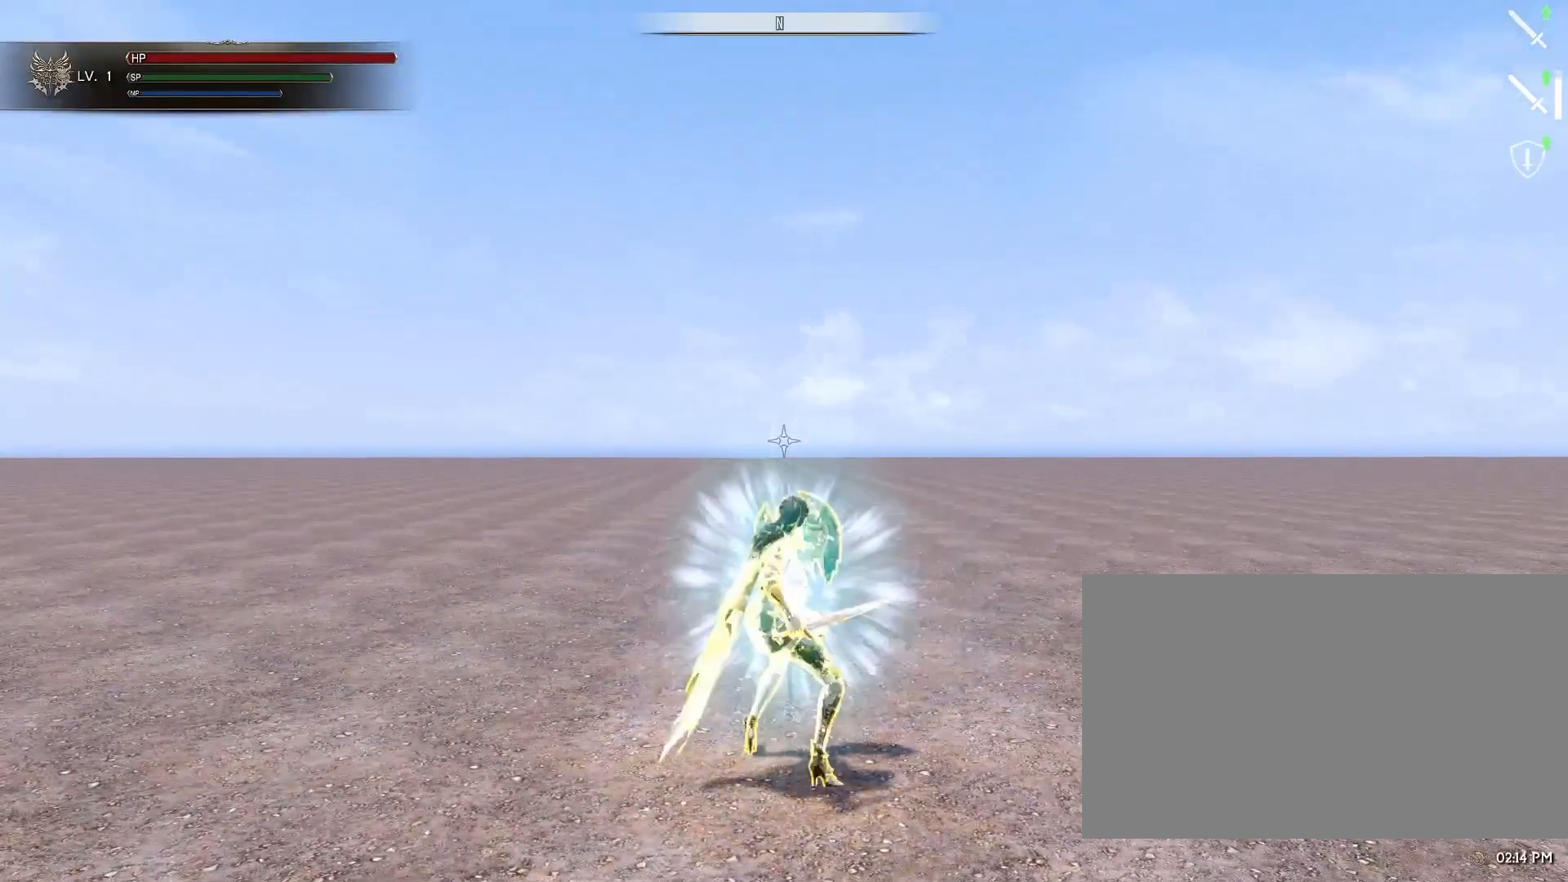
{"keys": [], "mouse": [], "events": []}
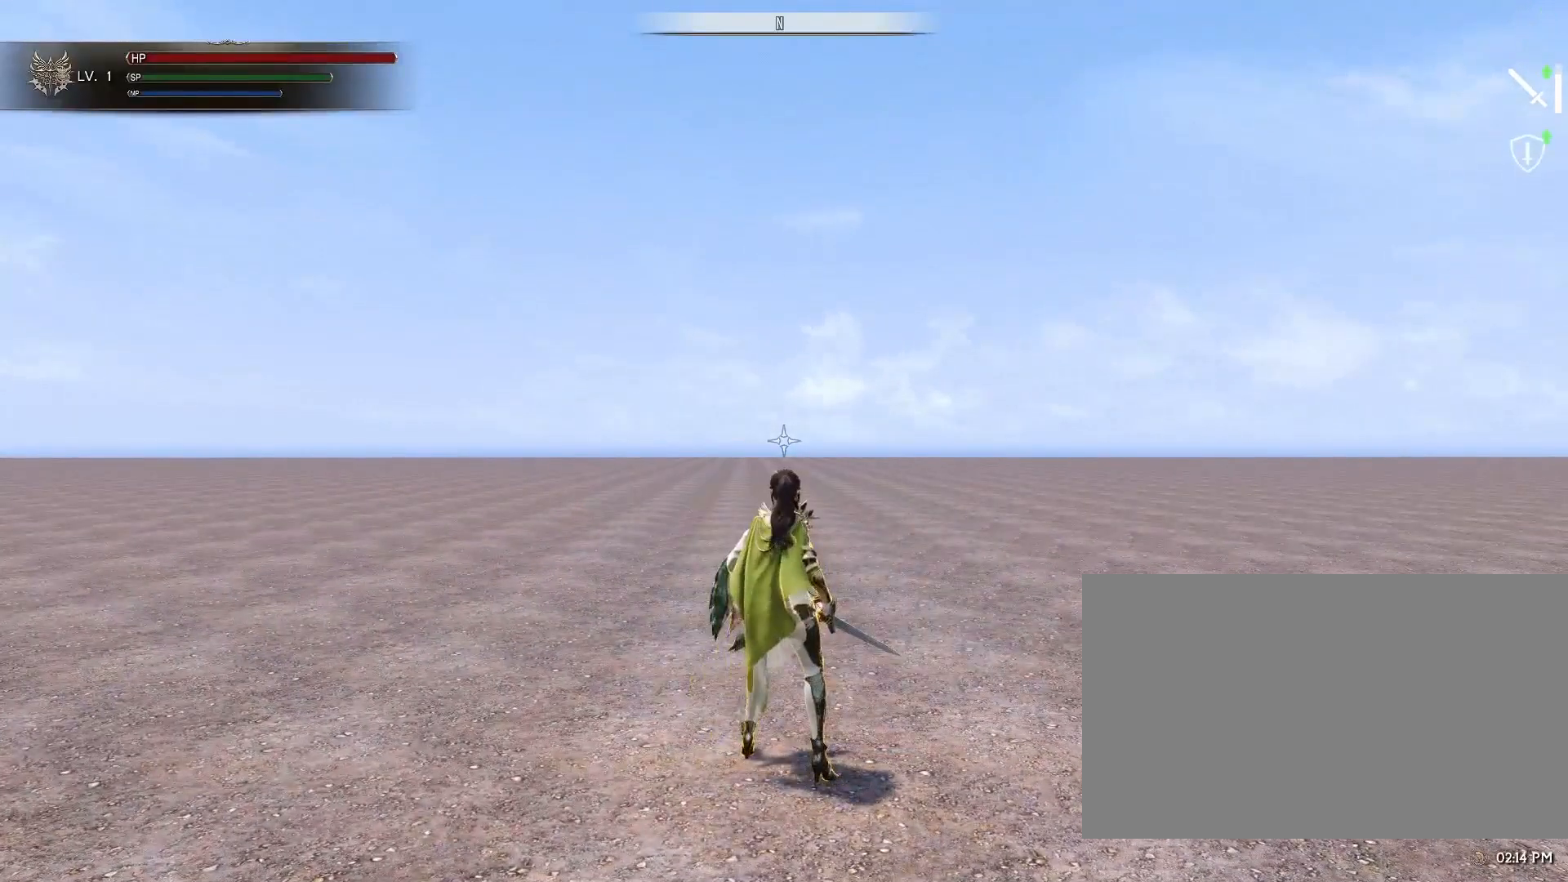
{"keys": [], "mouse": [], "events": [[33, "s", "down"], [83, "mouse_mb4", "down"], [217, "mouse_mb4", "up"], [267, "s", "up"]]}
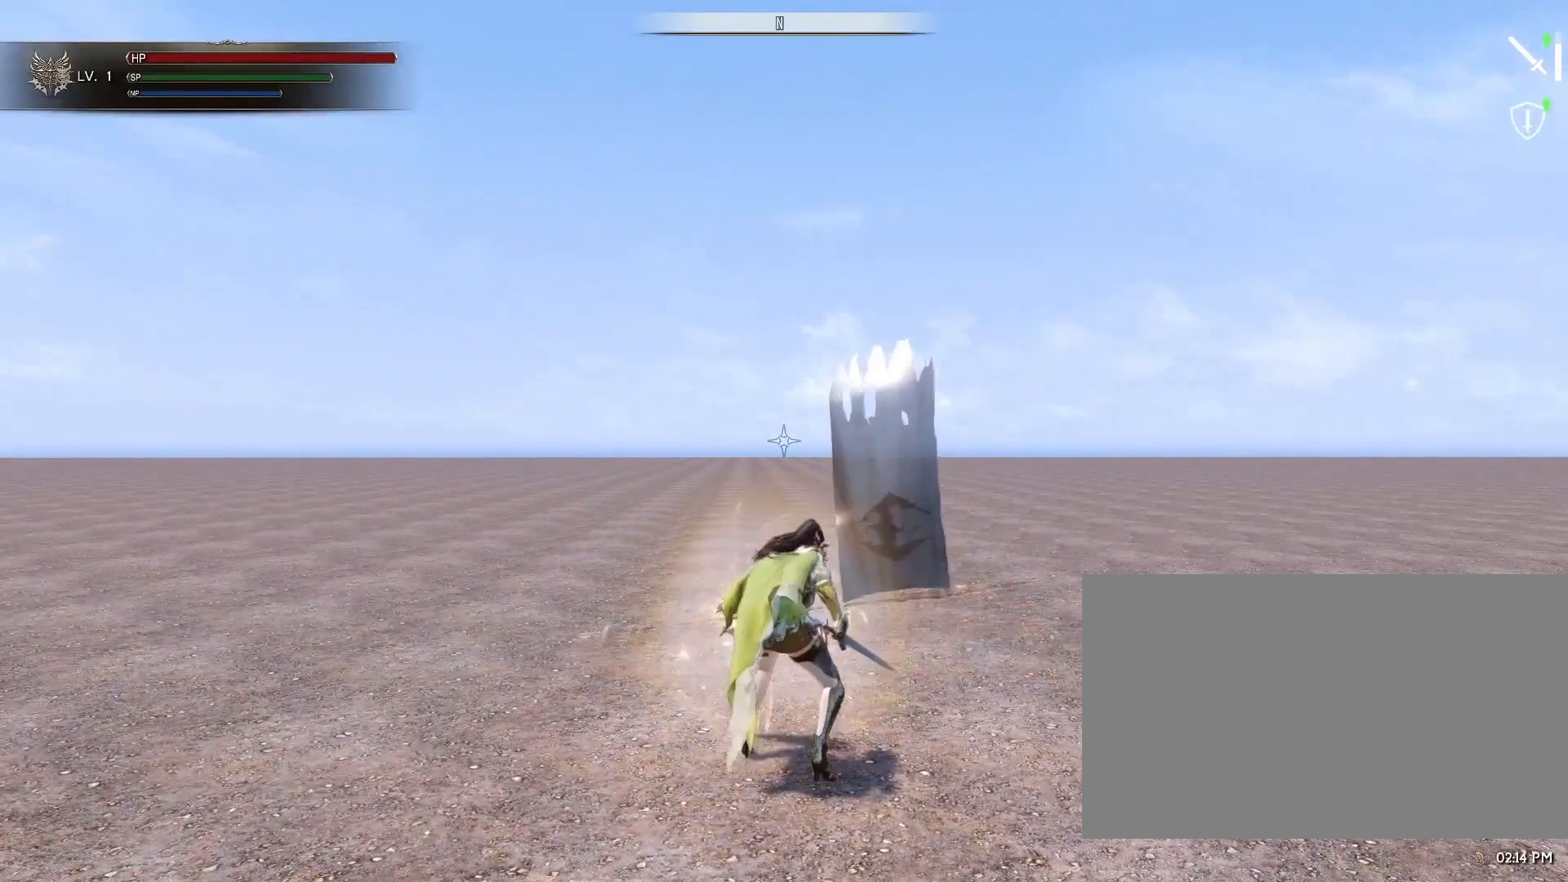
{"keys": [], "mouse": [], "events": []}
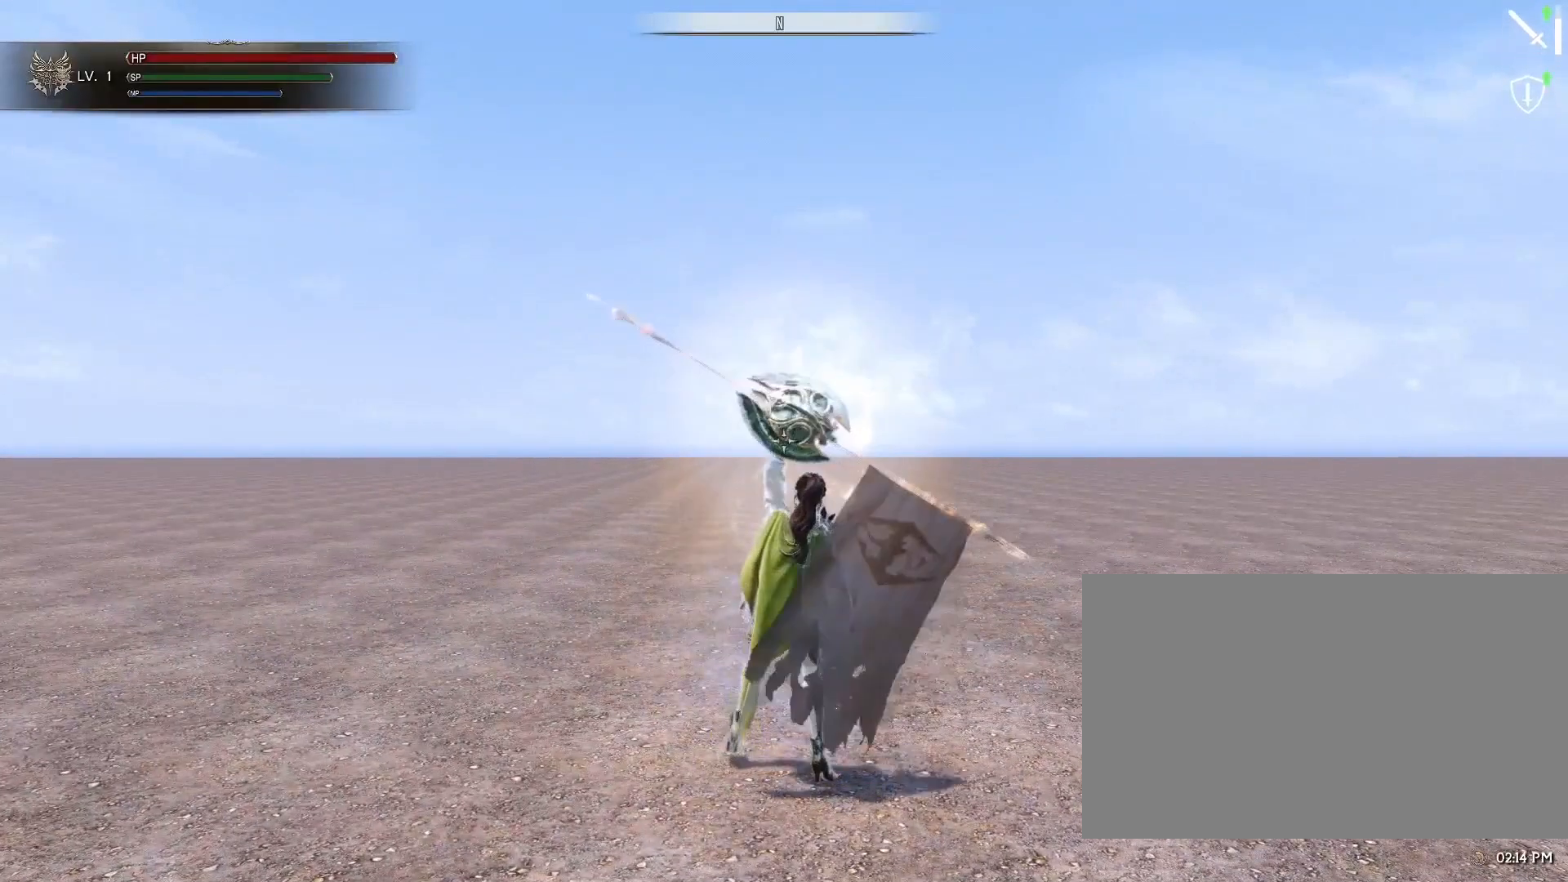
{"keys": [], "mouse": [], "events": []}
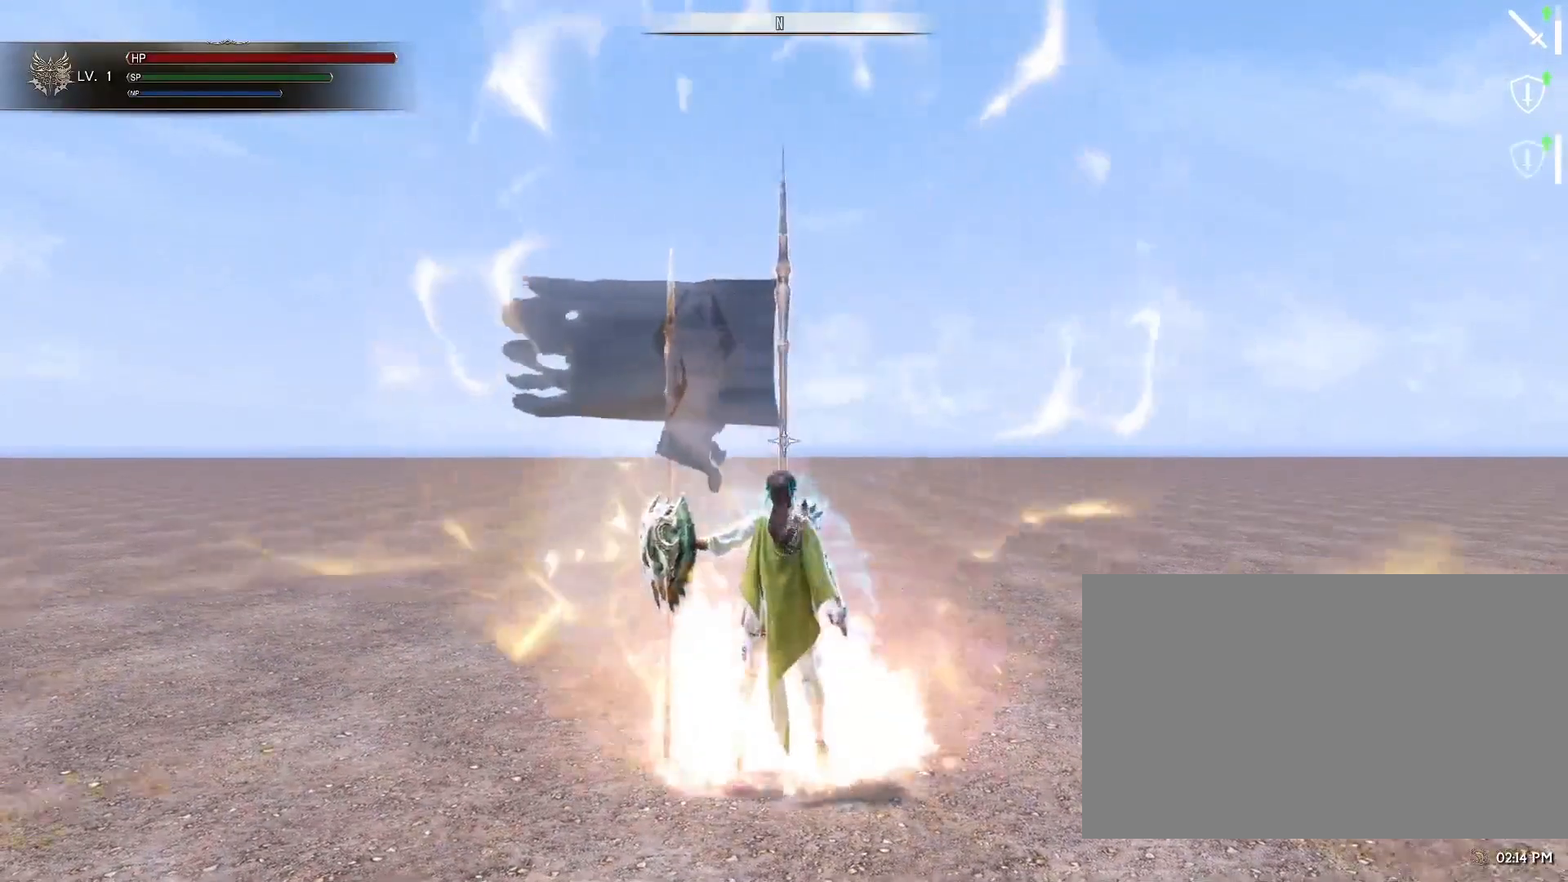
{"keys": [], "mouse": [], "events": []}
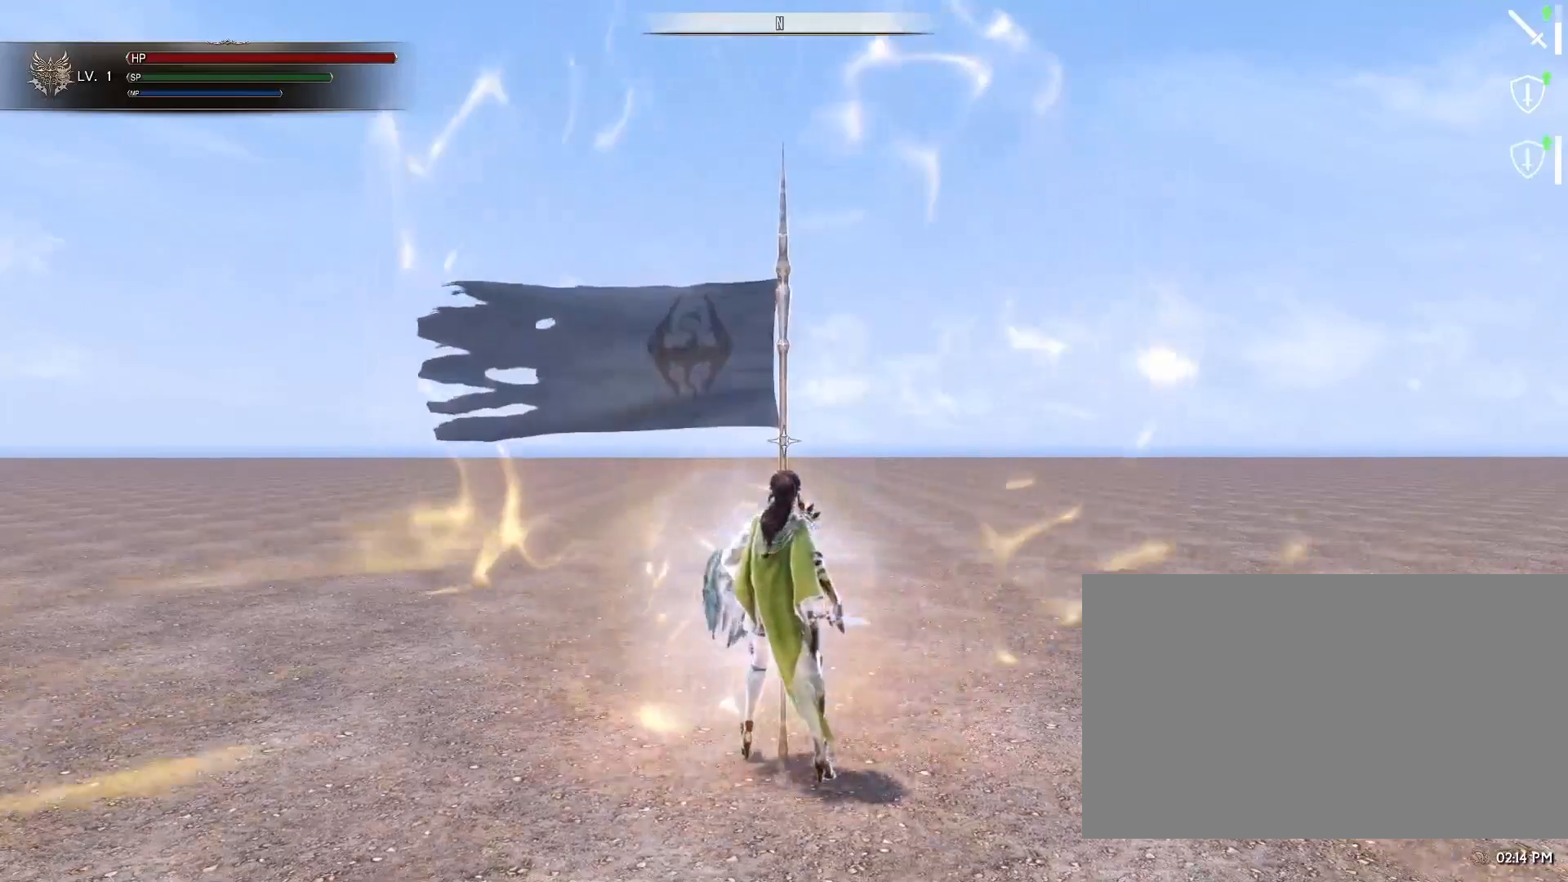
{"keys": [], "mouse": [], "events": []}